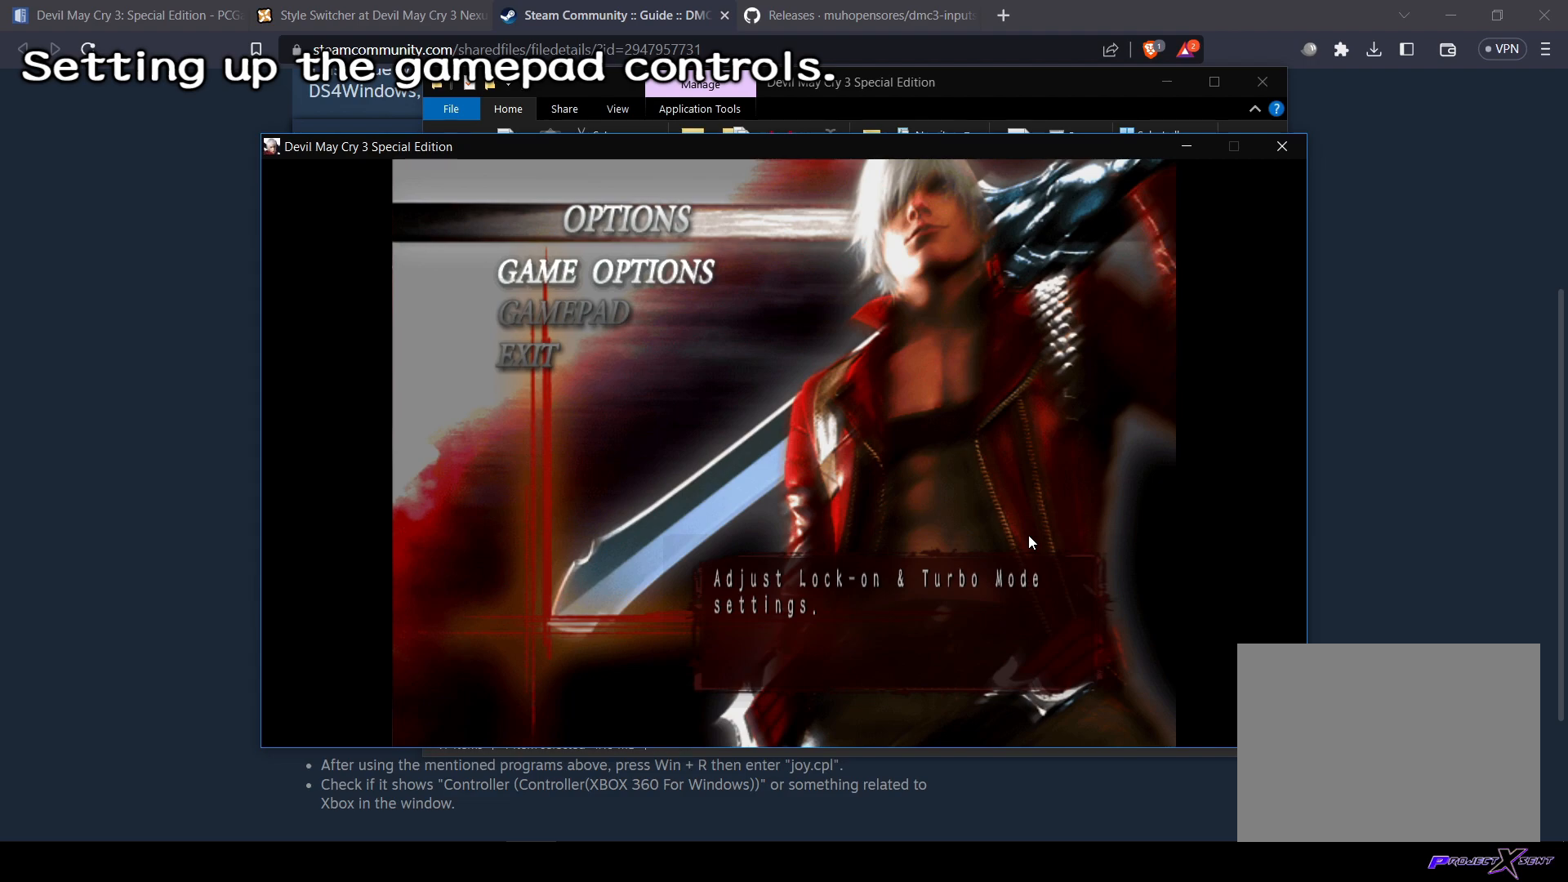
Gameplay with a controller (PlayStation layout); each line is a JSON object with the inputs held at the frame after it. "events" lists button and stick changes between this image and that frame as [ms after this image, input, new state], when the widget could be followed in between. Not read: L3 R3.
{"buttons": [], "left_stick": "center", "right_stick": "center", "events": []}
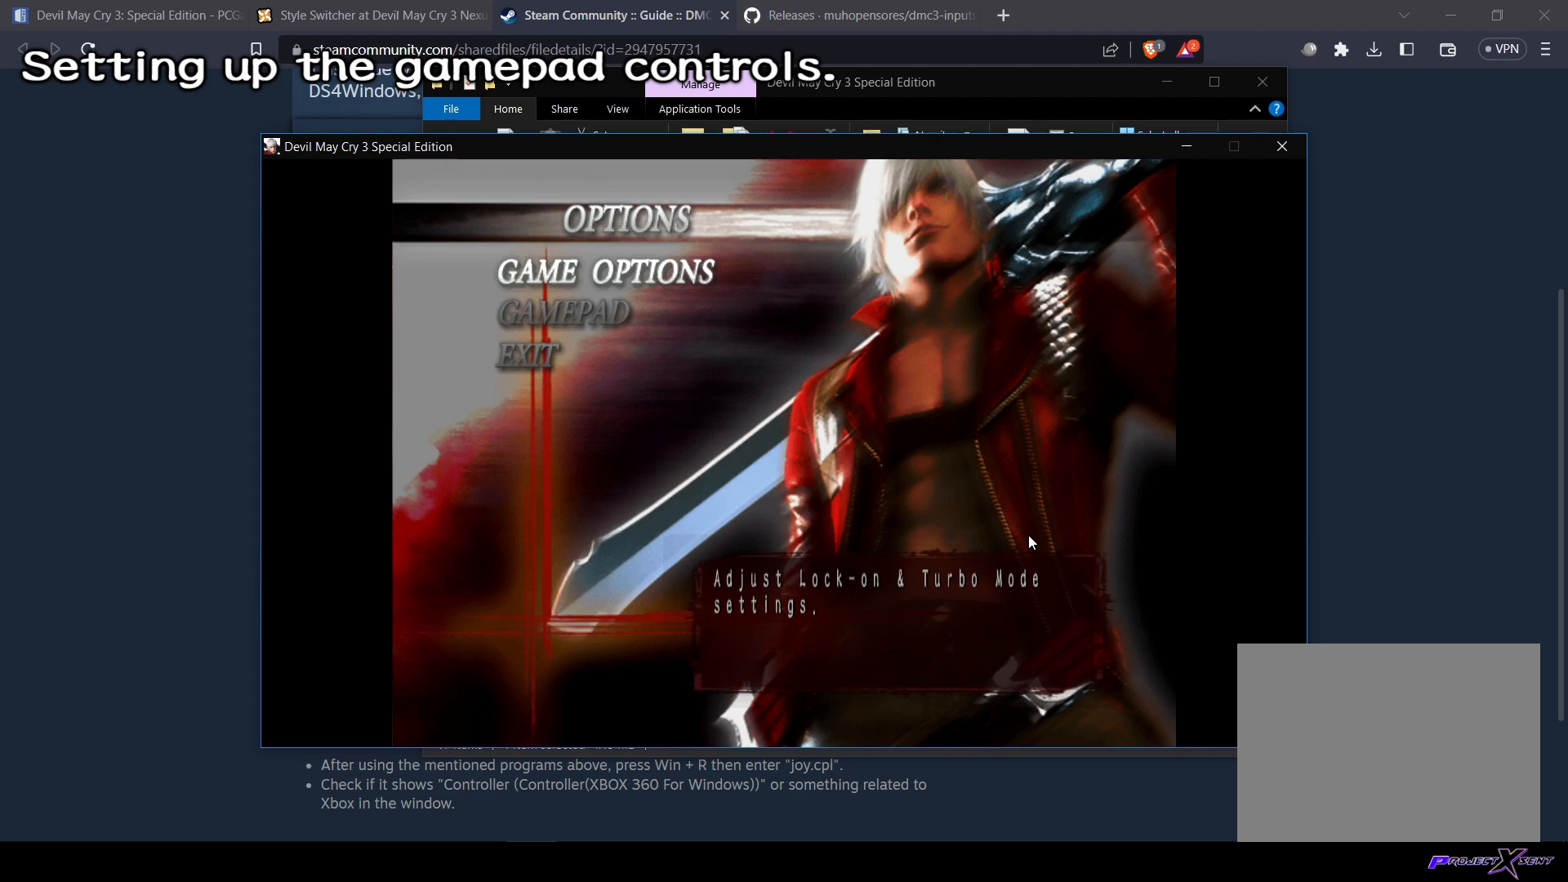
{"buttons": [], "left_stick": "center", "right_stick": "center", "events": []}
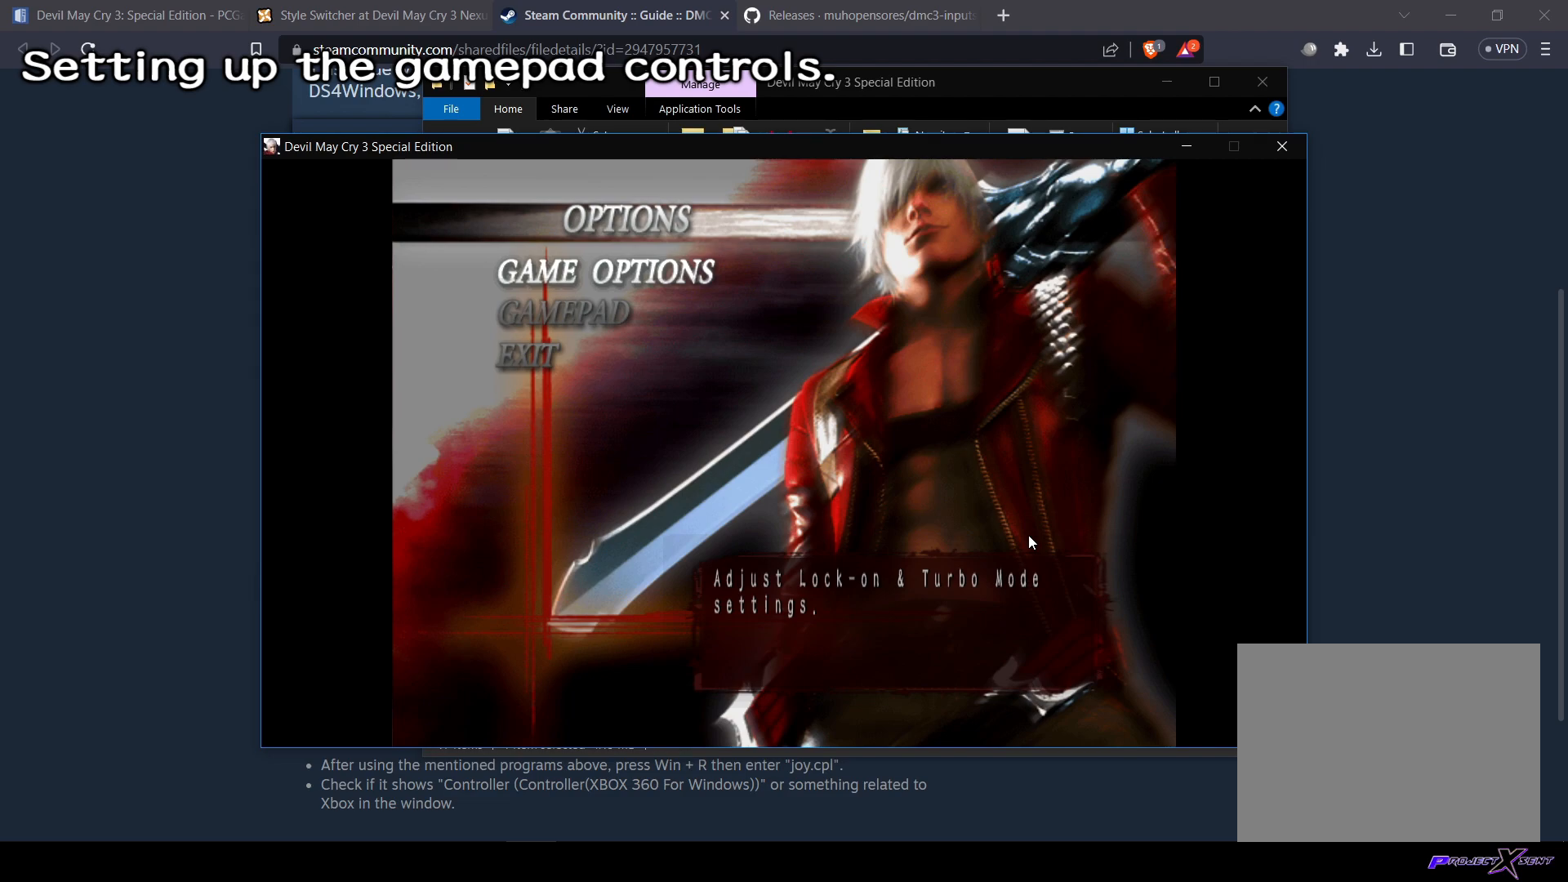
{"buttons": [], "left_stick": "center", "right_stick": "center", "events": []}
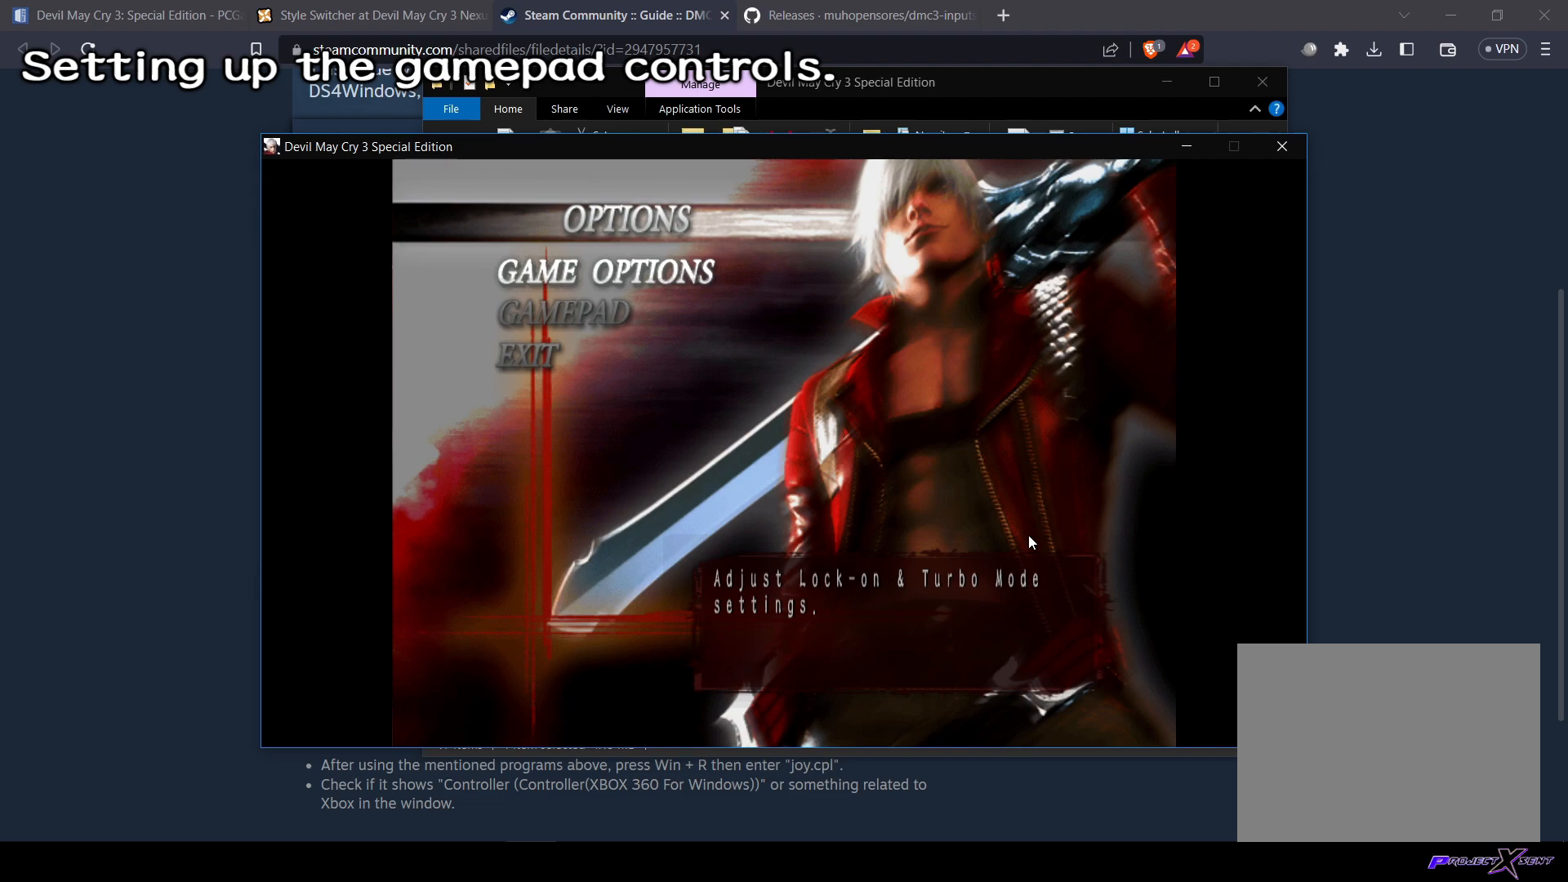
{"buttons": [], "left_stick": "center", "right_stick": "center", "events": []}
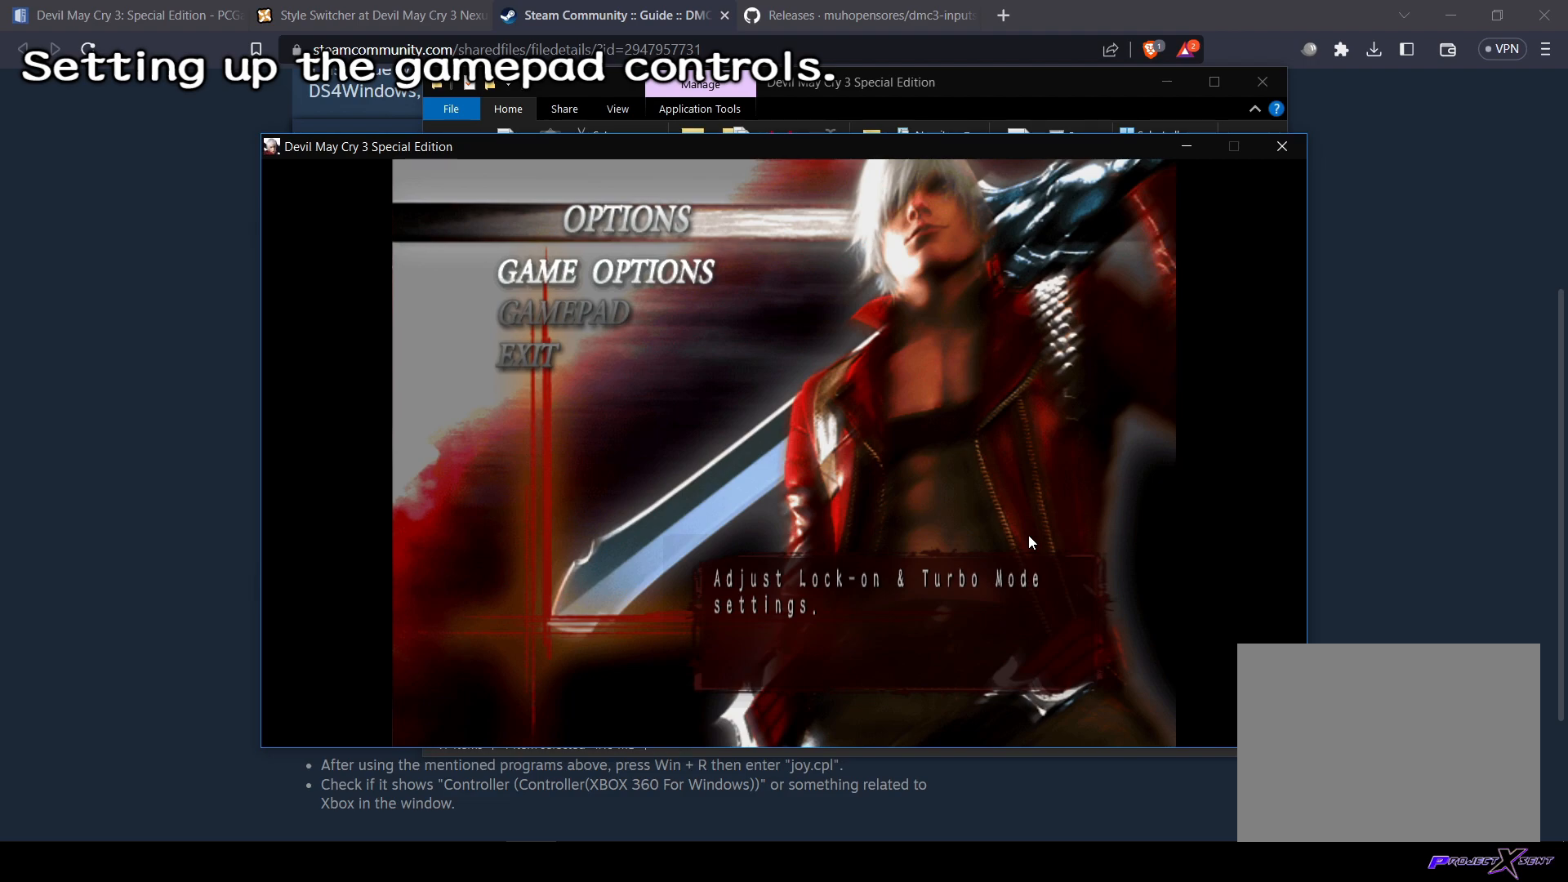
{"buttons": [], "left_stick": "center", "right_stick": "center", "events": []}
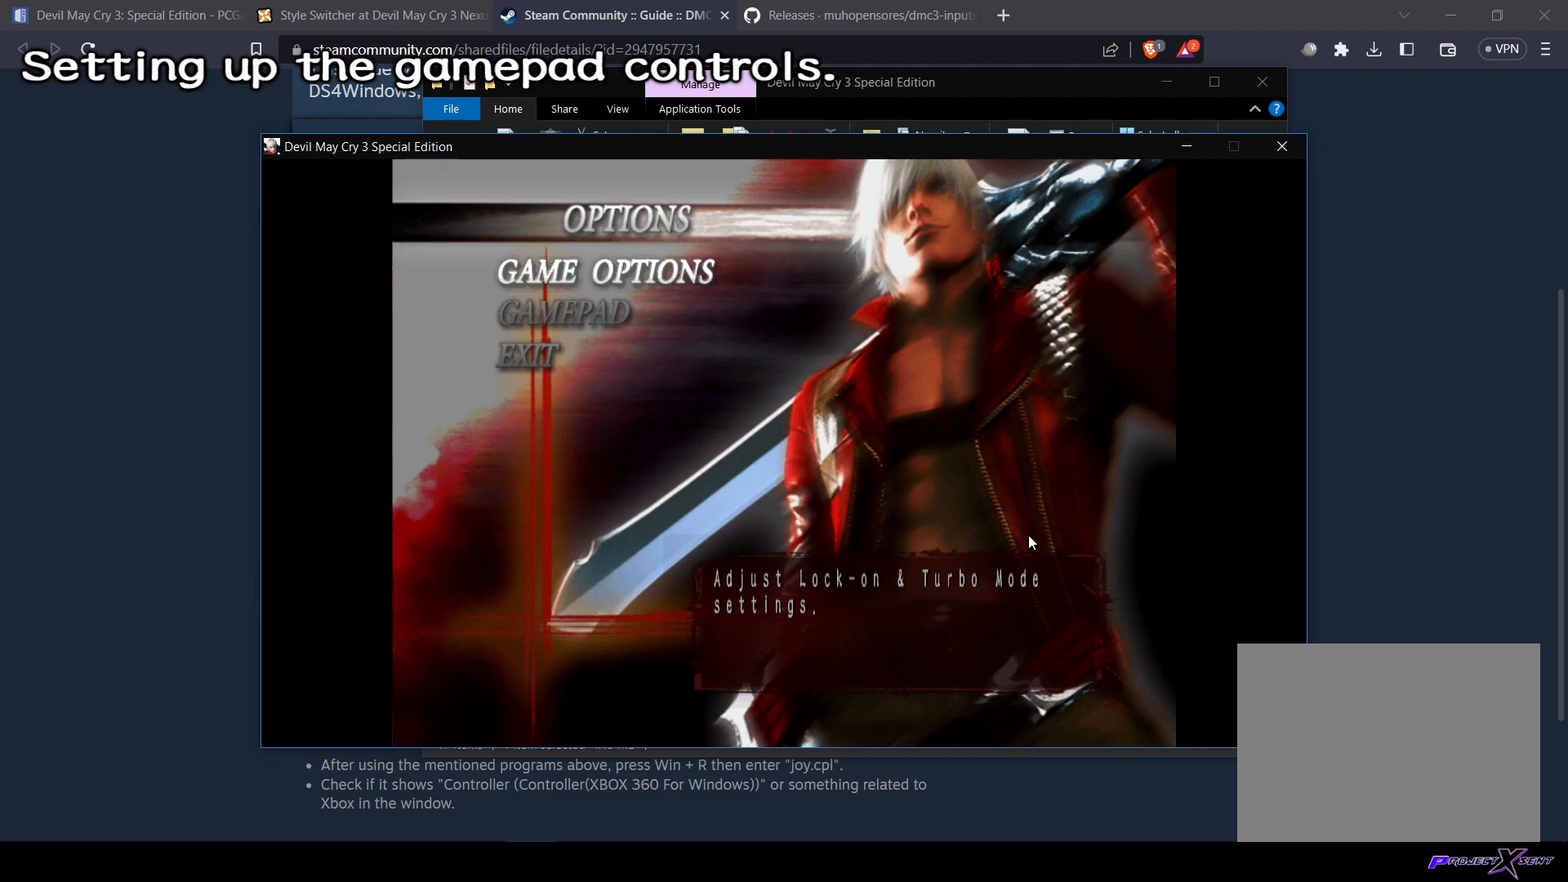
{"buttons": [], "left_stick": "center", "right_stick": "center", "events": []}
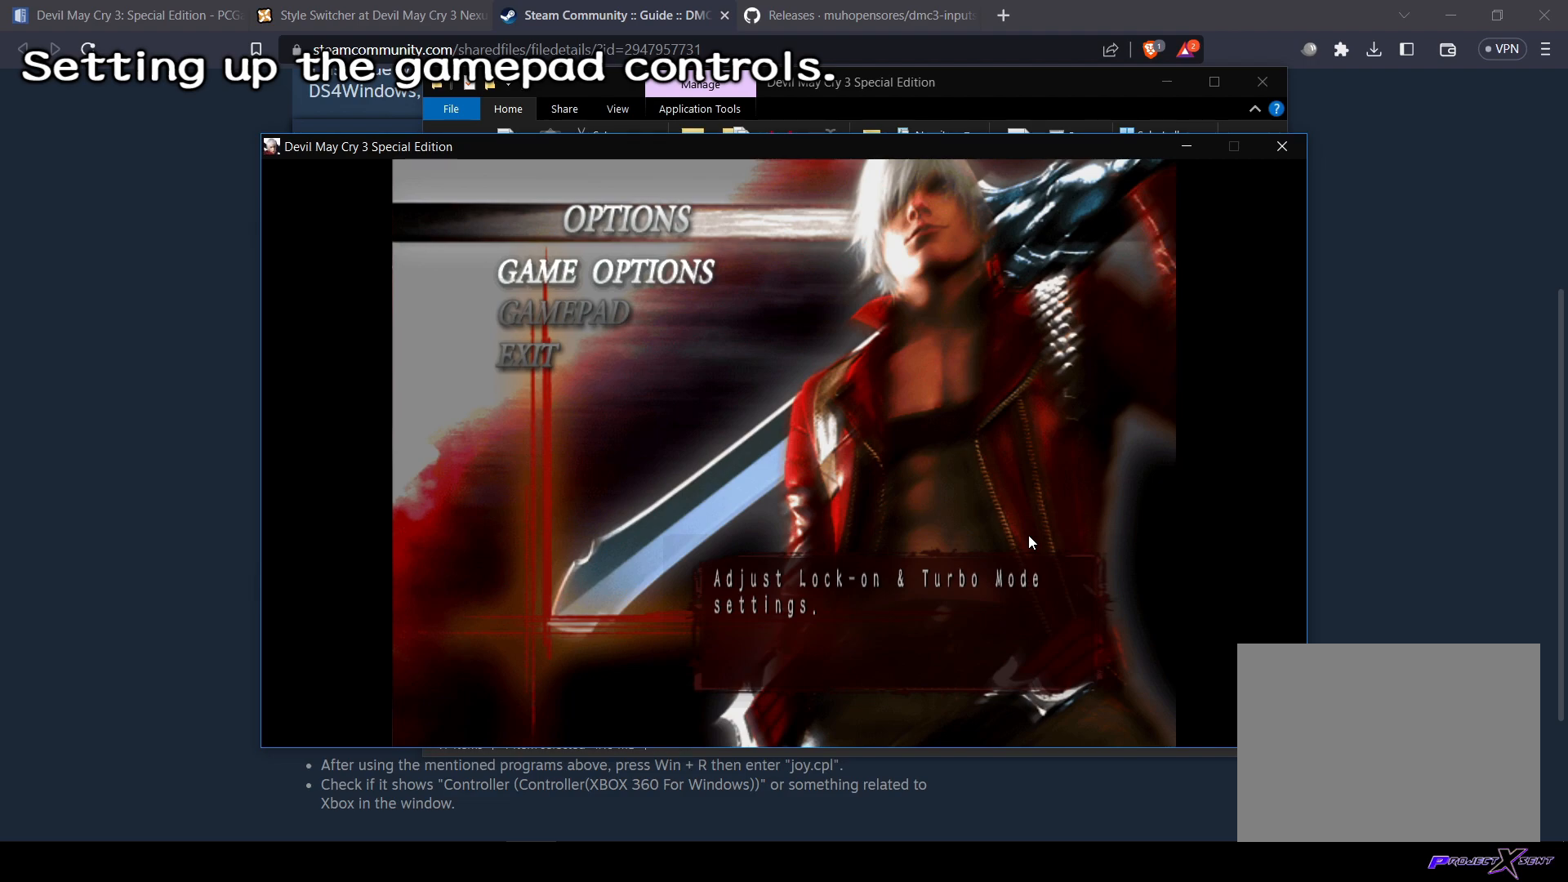
{"buttons": [], "left_stick": "center", "right_stick": "center", "events": []}
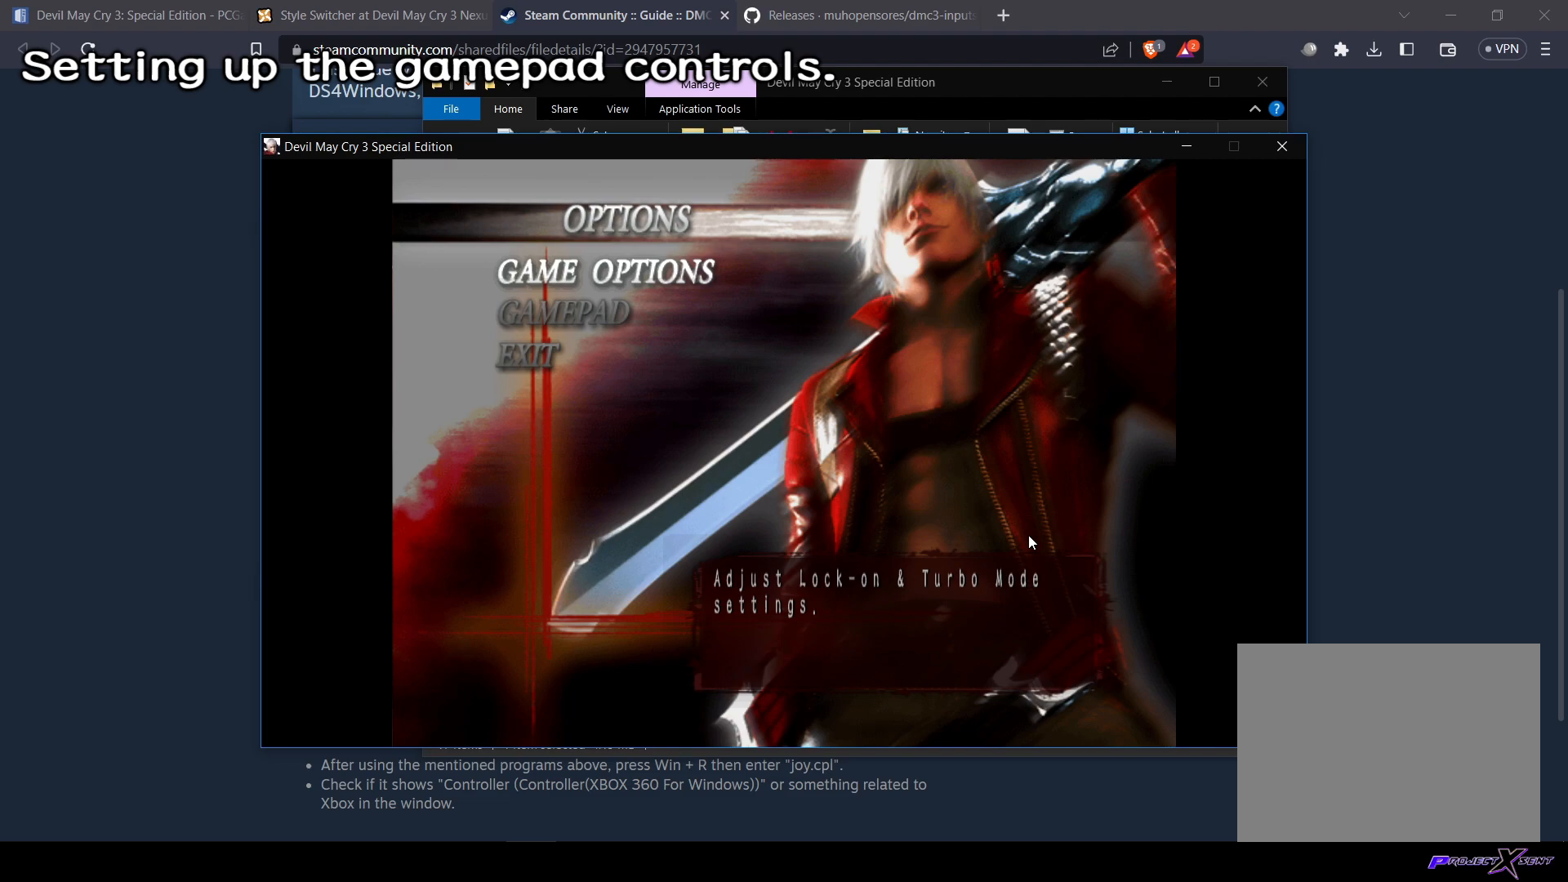
{"buttons": ["DPAD_DOWN"], "left_stick": "center", "right_stick": "center", "events": [[484, "DPAD_DOWN", "down"]]}
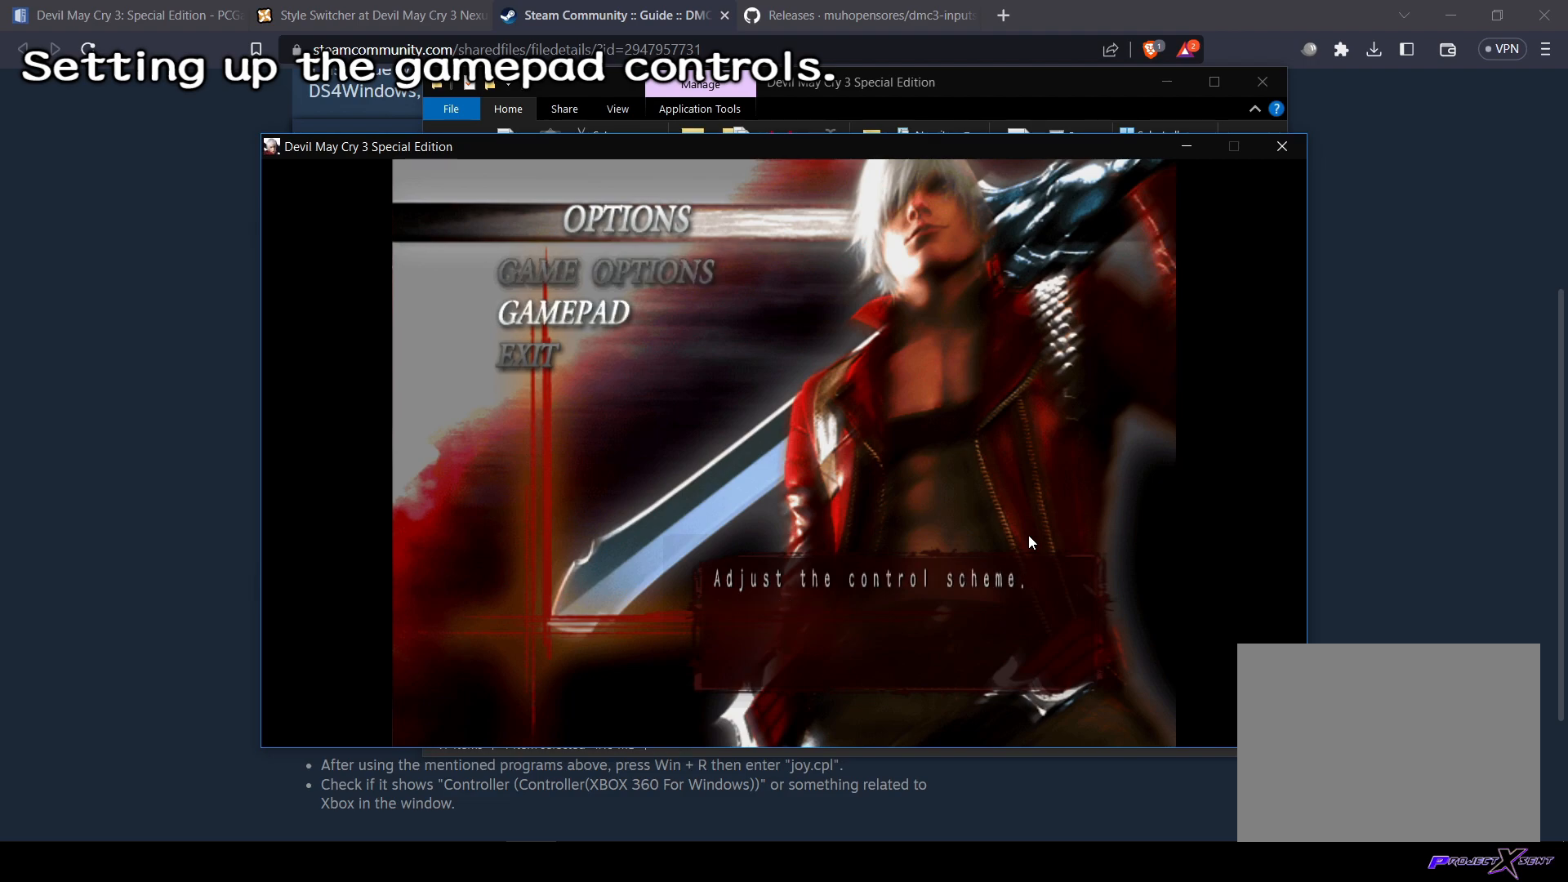
{"buttons": [], "left_stick": "center", "right_stick": "center", "events": [[83, "DPAD_DOWN", "up"]]}
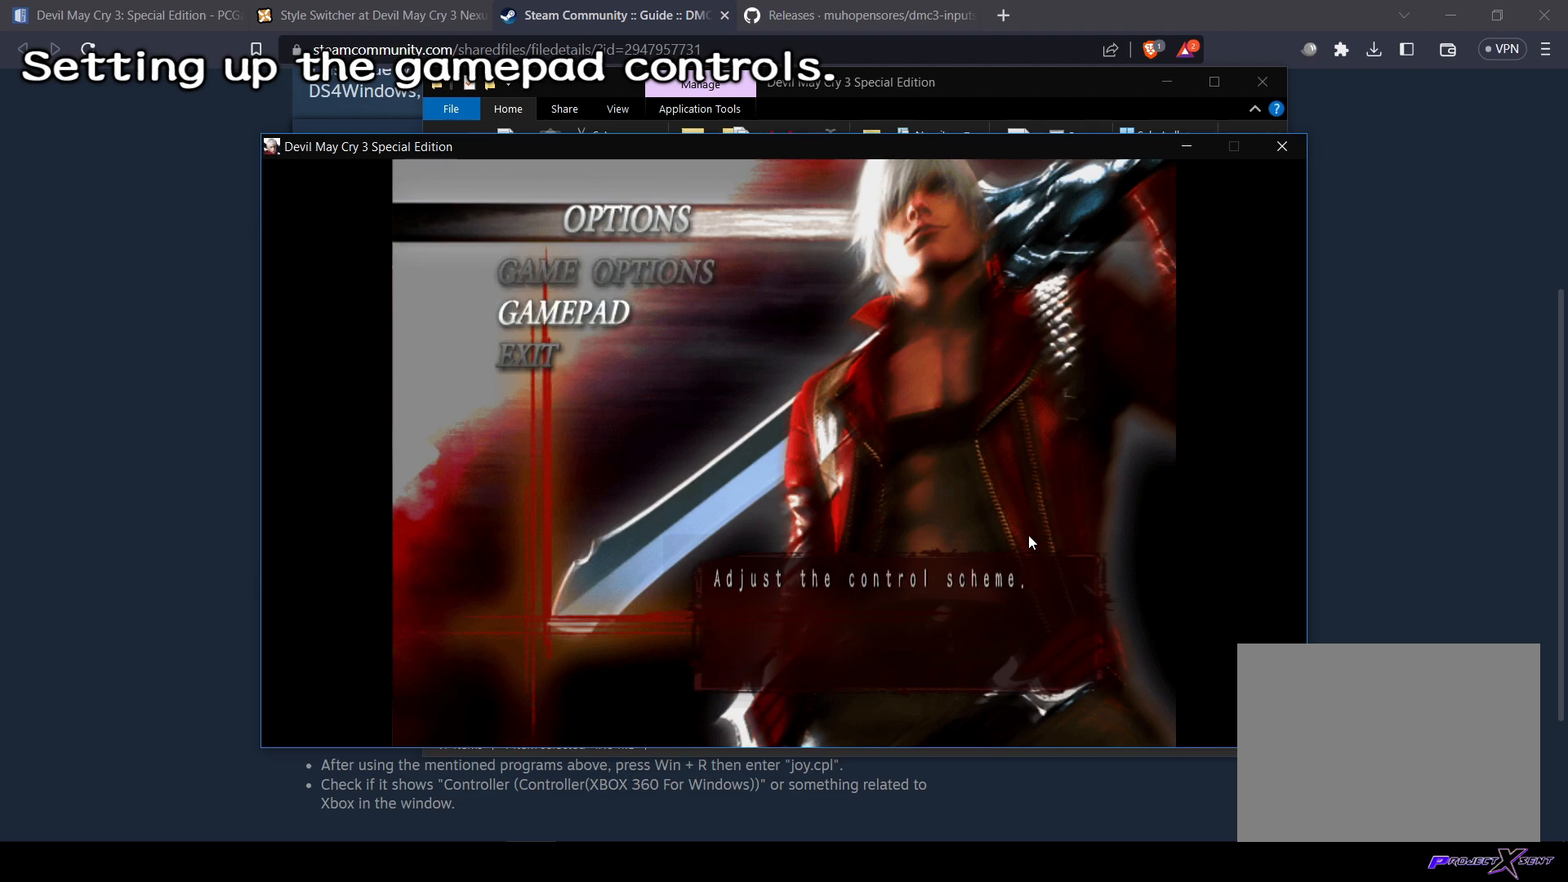
{"buttons": [], "left_stick": "center", "right_stick": "center", "events": [[267, "DPAD_DOWN", "down"], [367, "DPAD_DOWN", "up"]]}
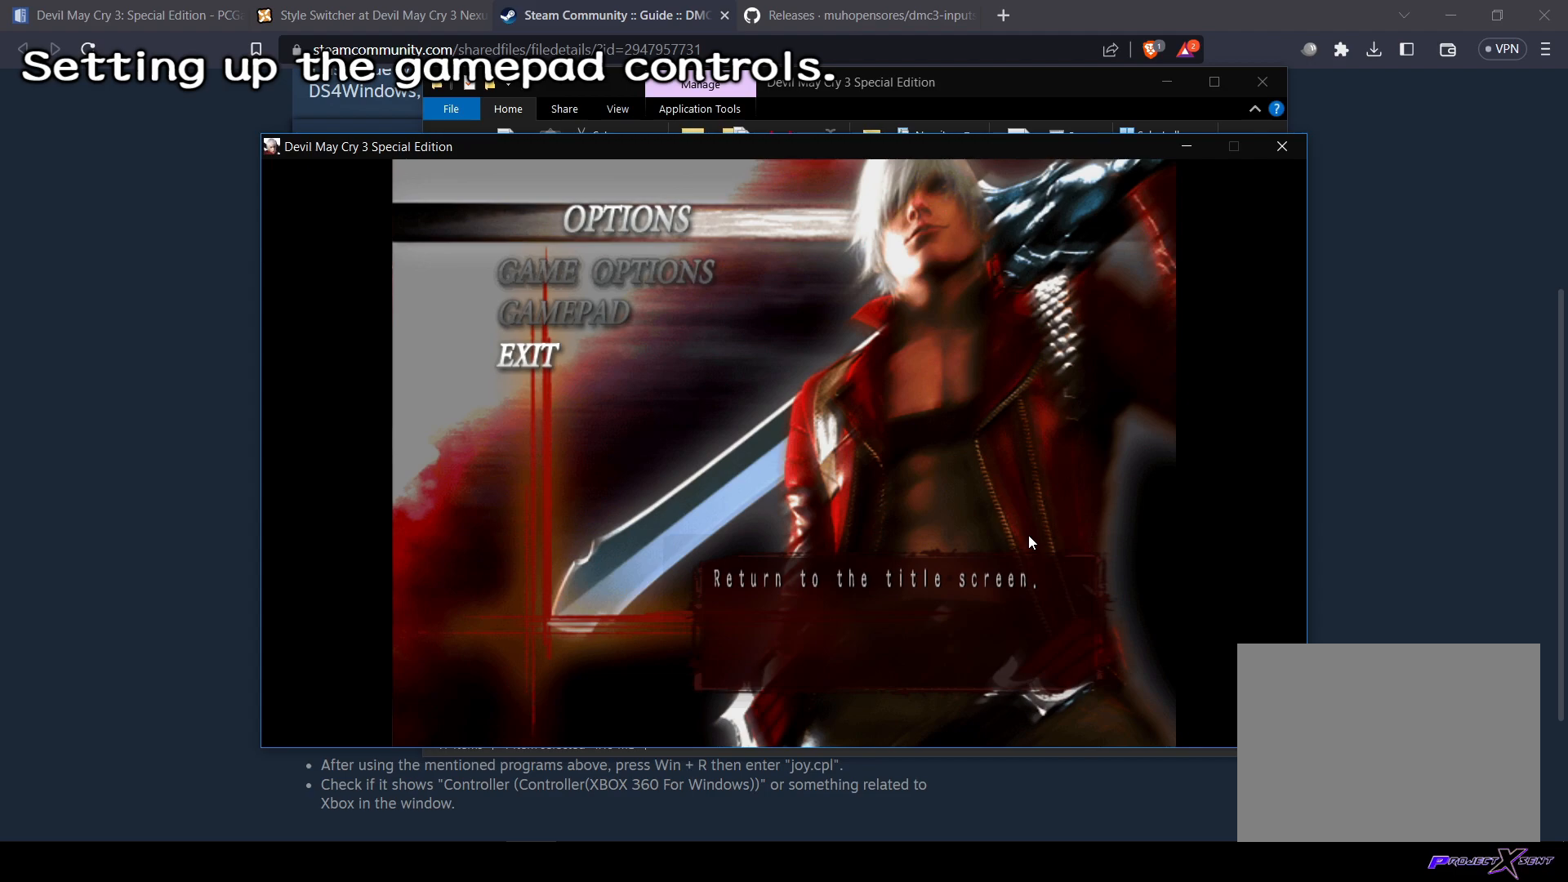
{"buttons": [], "left_stick": "center", "right_stick": "center", "events": [[333, "DPAD_UP", "down"], [433, "DPAD_UP", "up"]]}
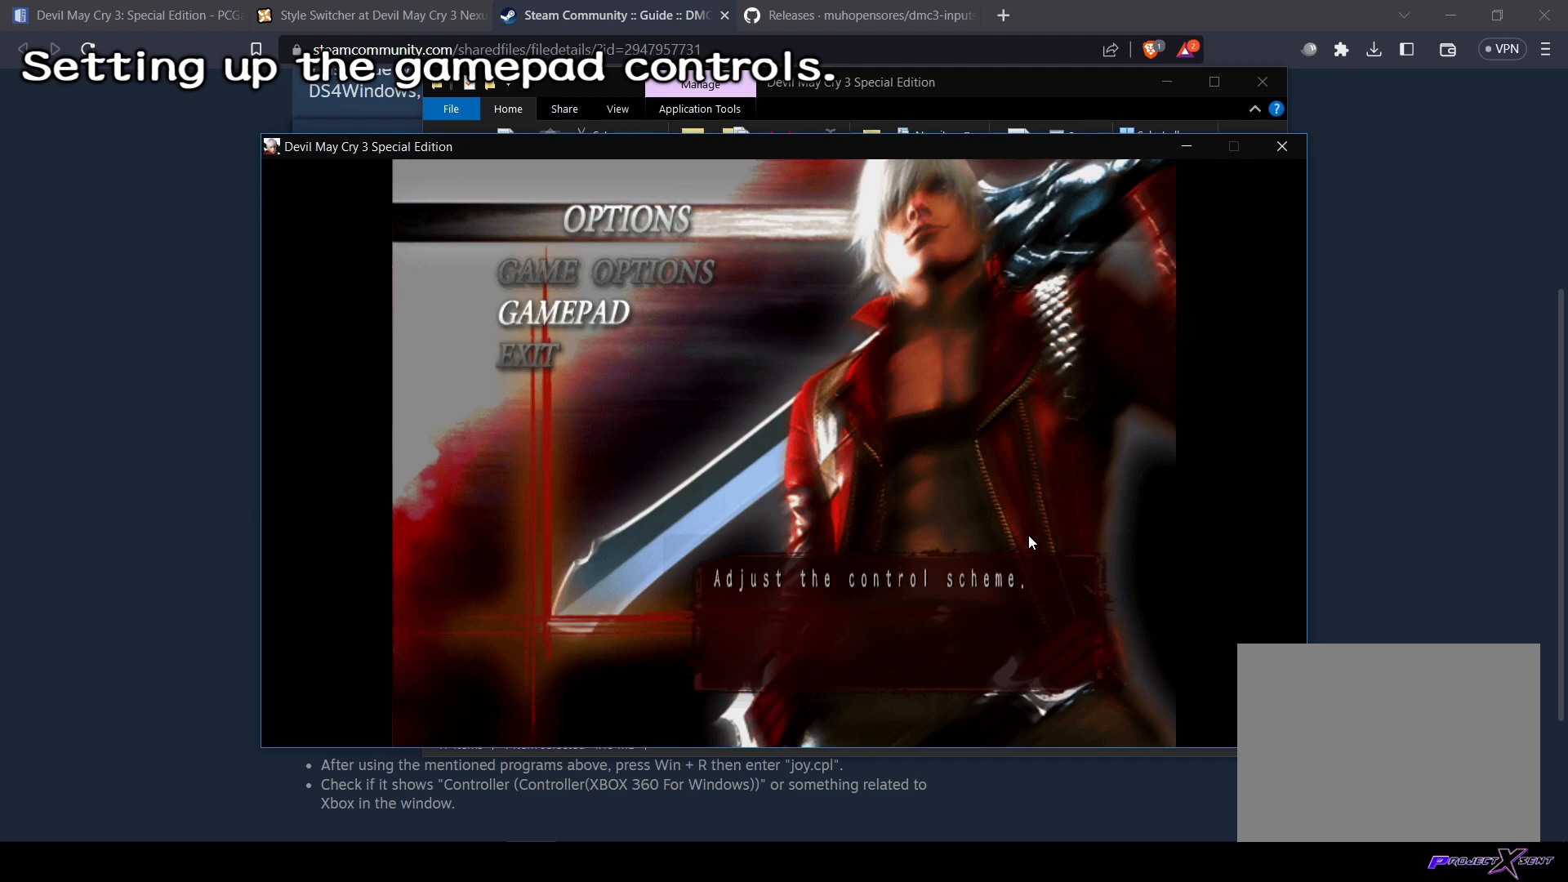
{"buttons": [], "left_stick": "center", "right_stick": "center", "events": [[184, "DPAD_UP", "down"], [334, "DPAD_UP", "up"]]}
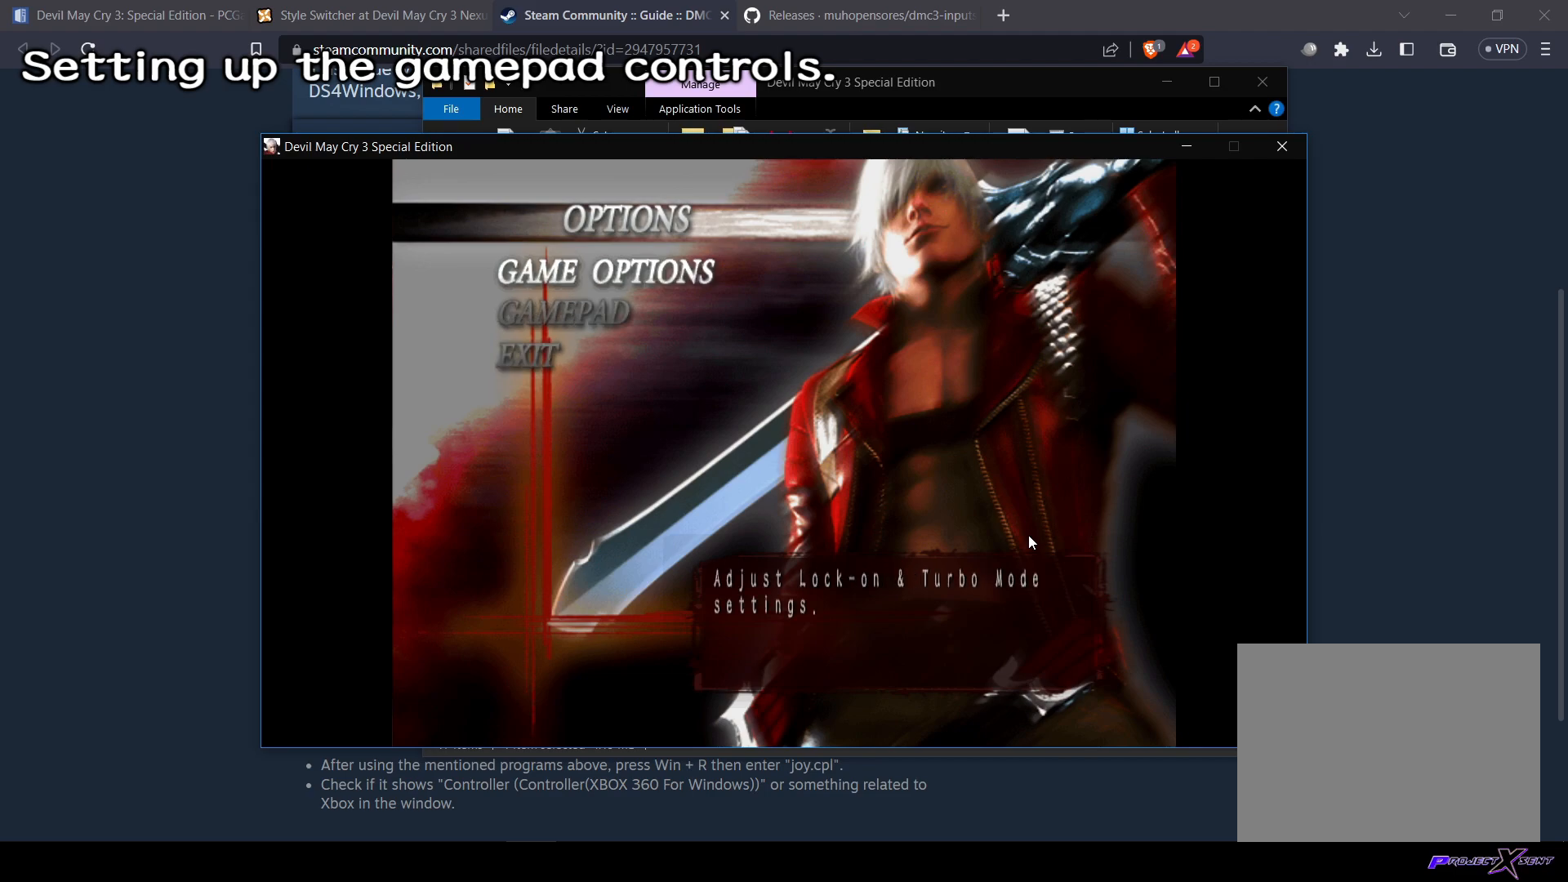
{"buttons": [], "left_stick": "center", "right_stick": "center", "events": []}
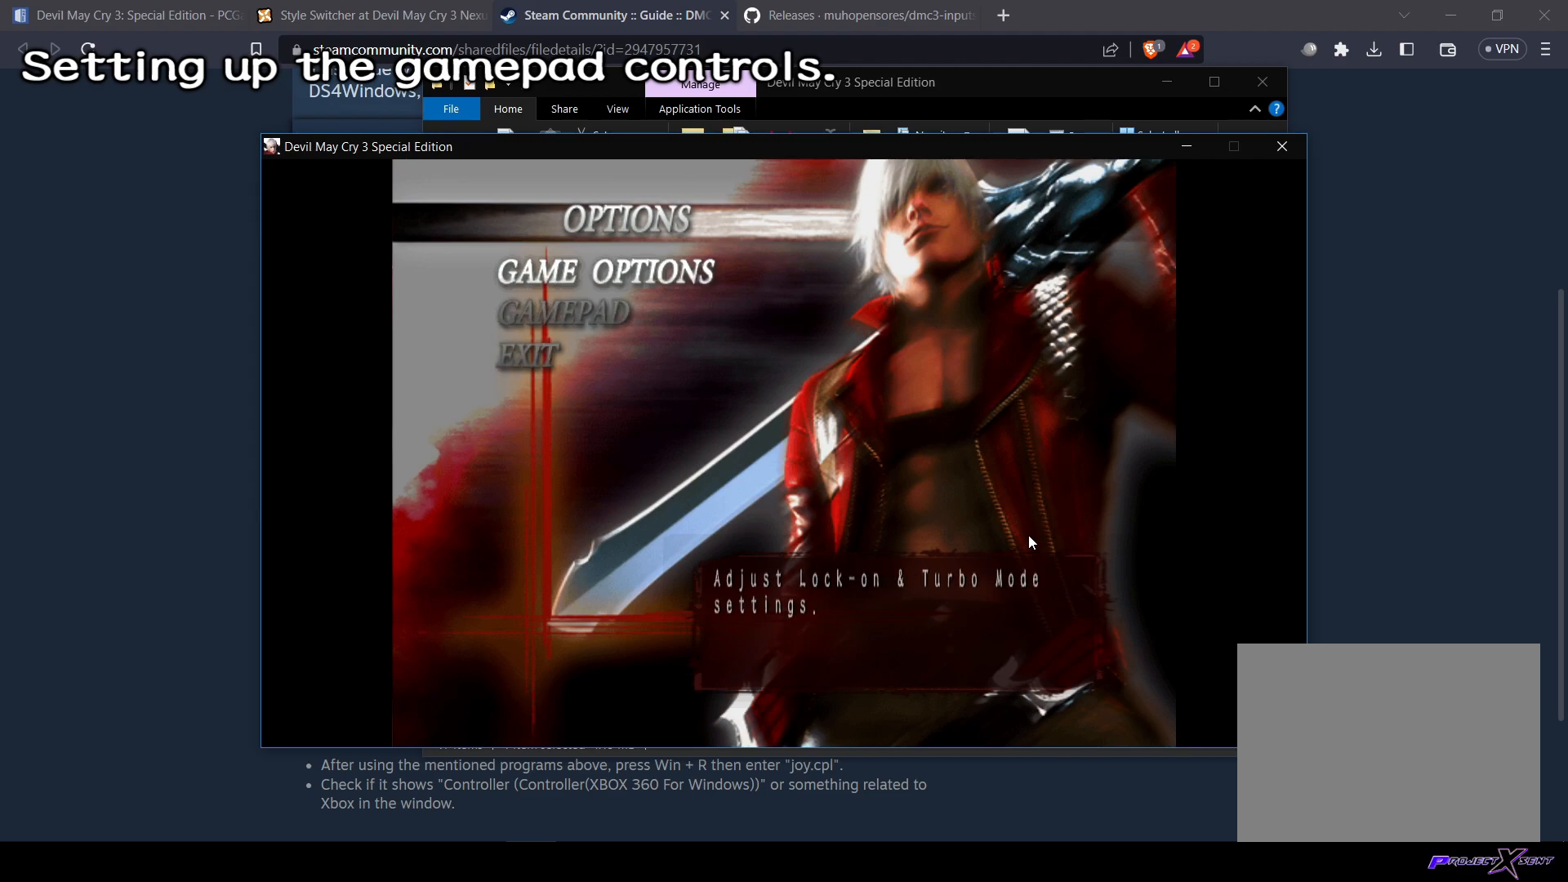
{"buttons": [], "left_stick": "center", "right_stick": "center", "events": []}
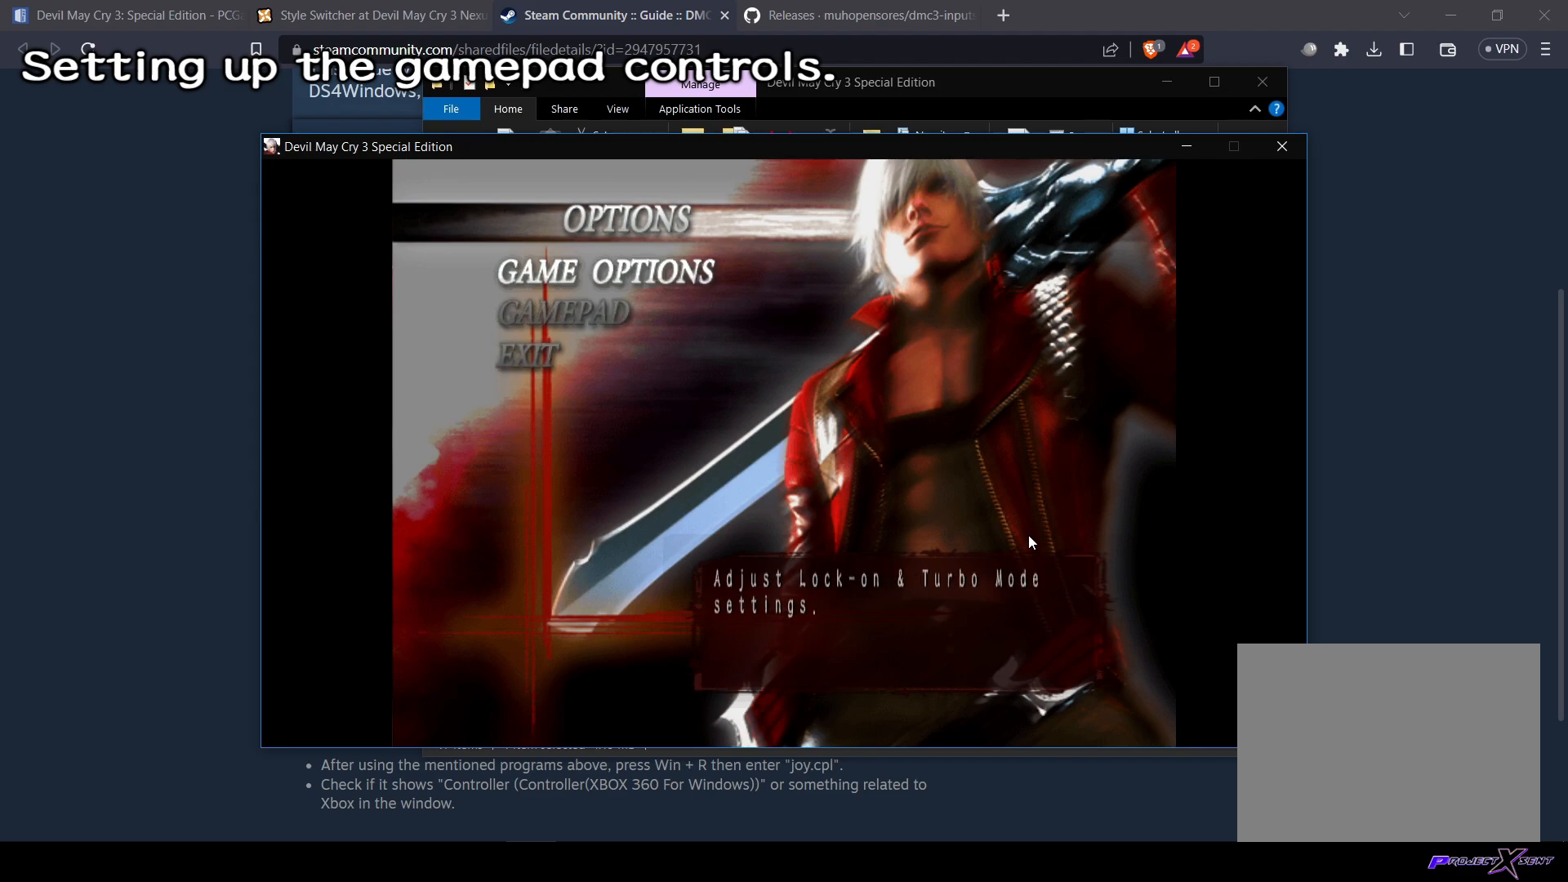
{"buttons": [], "left_stick": "center", "right_stick": "center", "events": []}
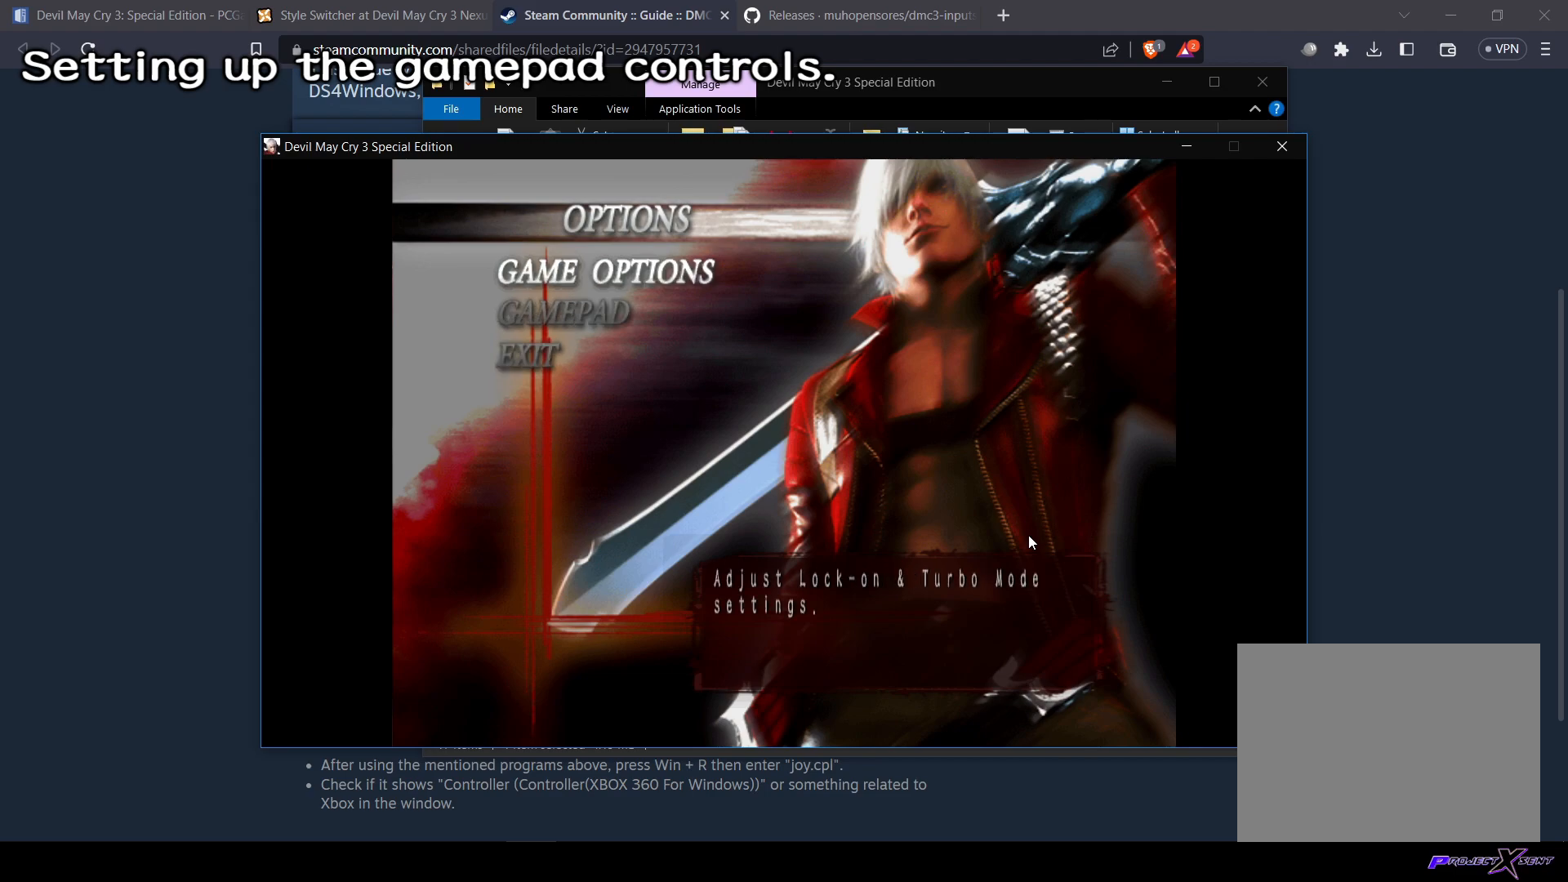
{"buttons": [], "left_stick": "center", "right_stick": "center", "events": []}
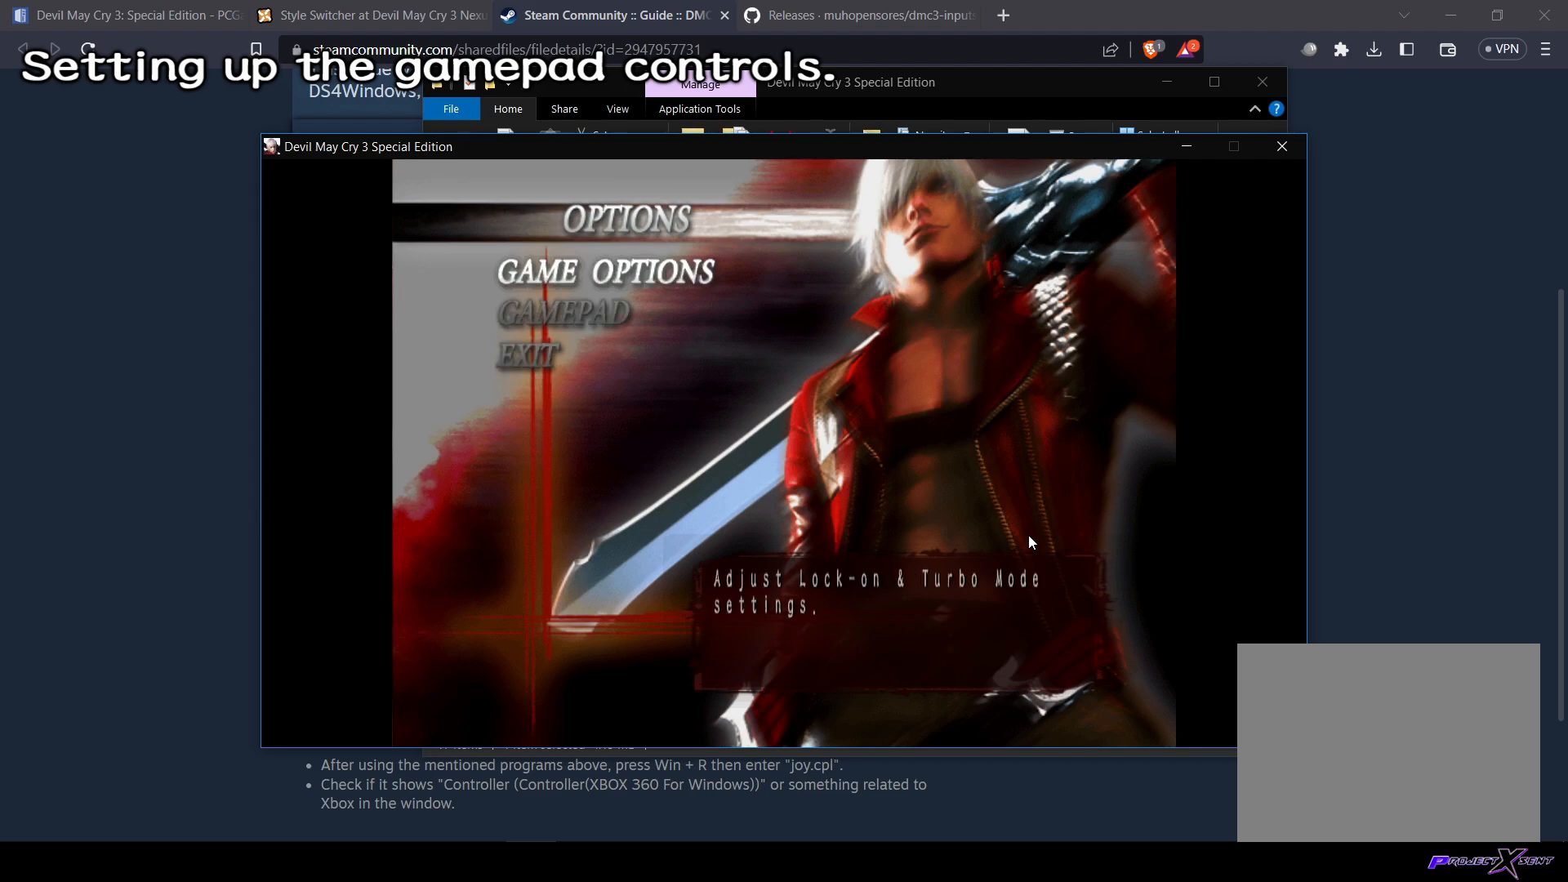
{"buttons": [], "left_stick": "center", "right_stick": "center", "events": [[100, "DPAD_DOWN", "down"], [183, "DPAD_DOWN", "up"], [233, "CROSS", "down"], [400, "CROSS", "up"]]}
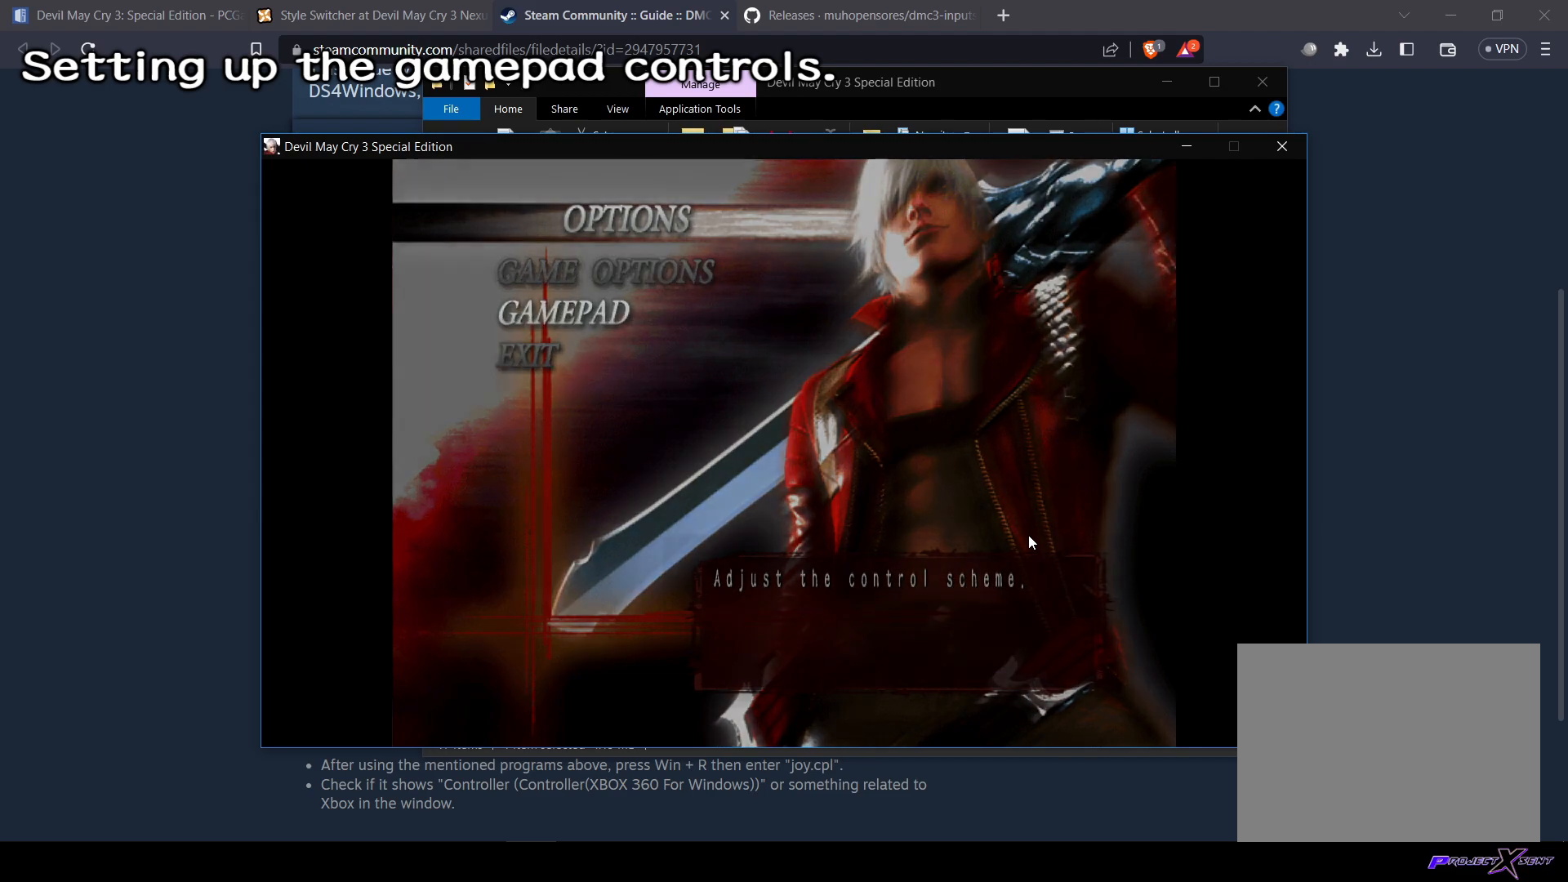
{"buttons": [], "left_stick": "center", "right_stick": "center", "events": []}
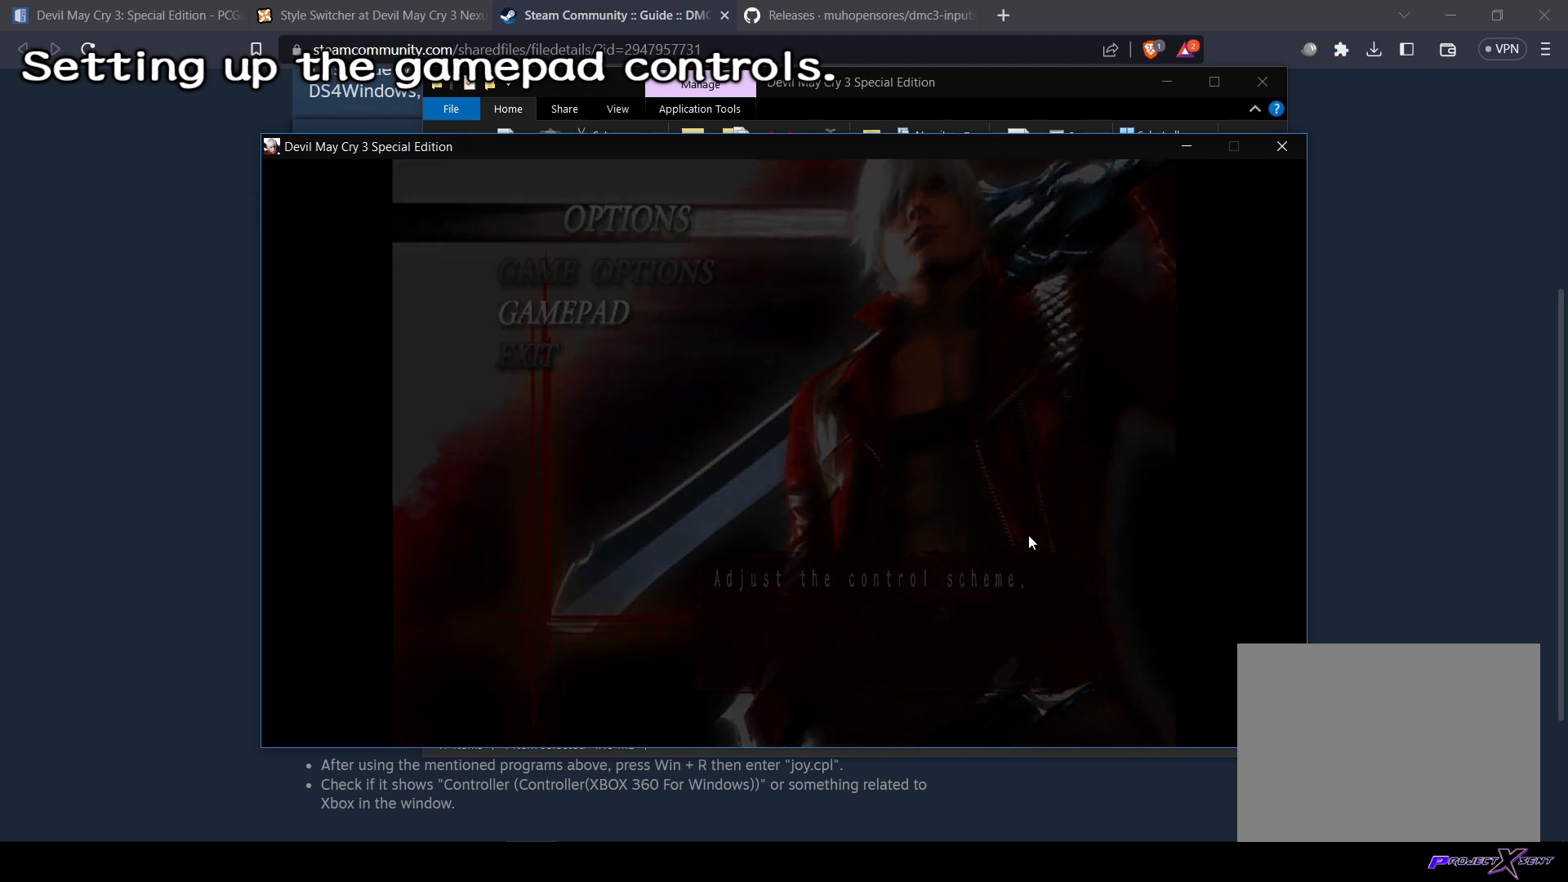
{"buttons": [], "left_stick": "center", "right_stick": "center", "events": []}
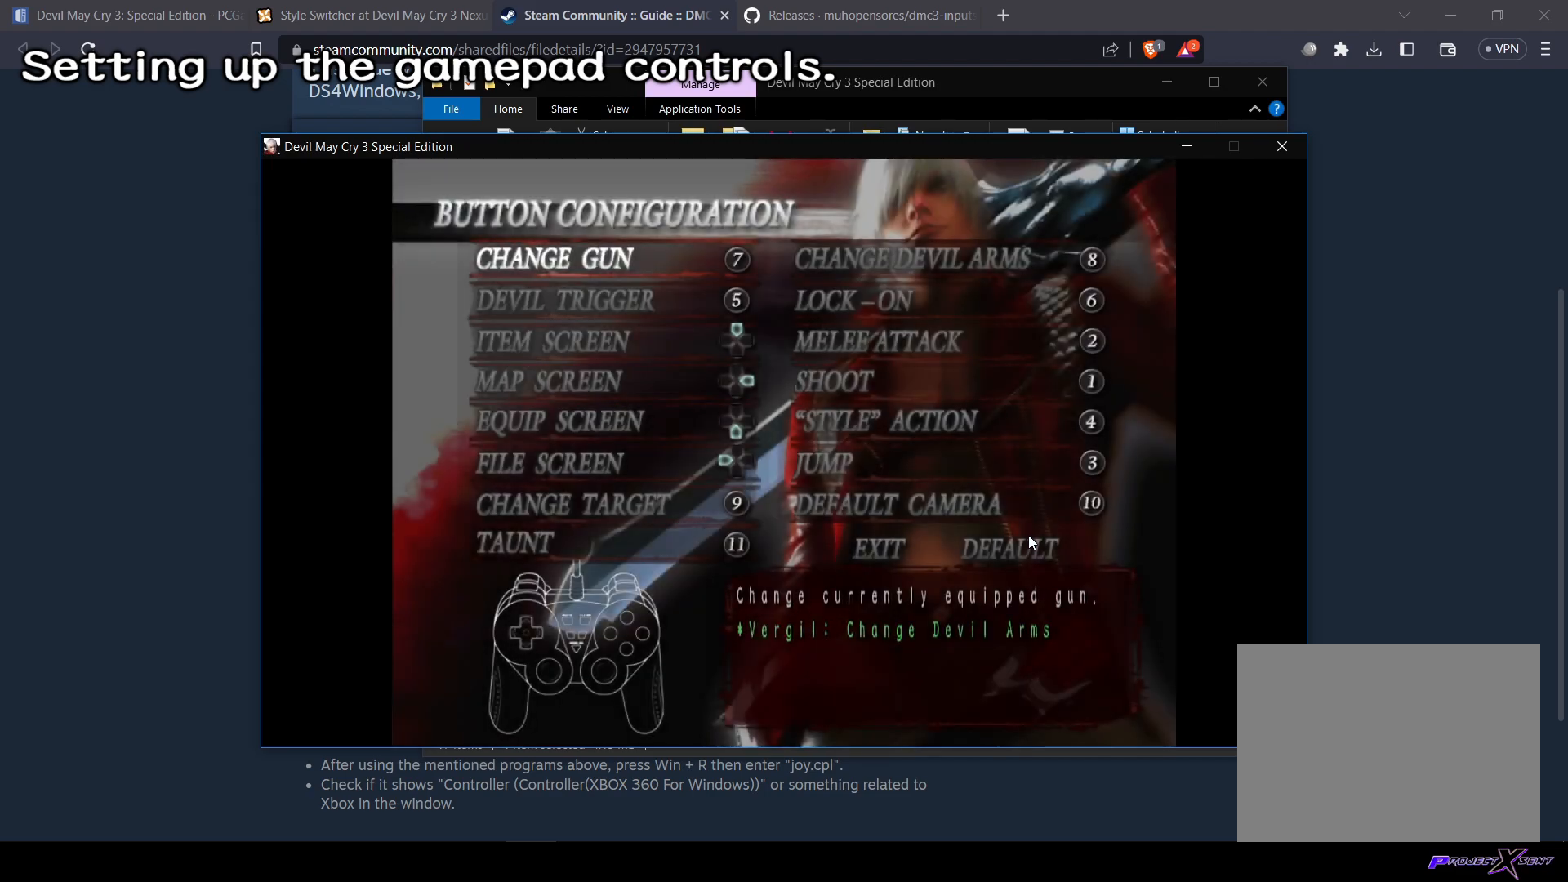
{"buttons": [], "left_stick": "center", "right_stick": "center", "events": []}
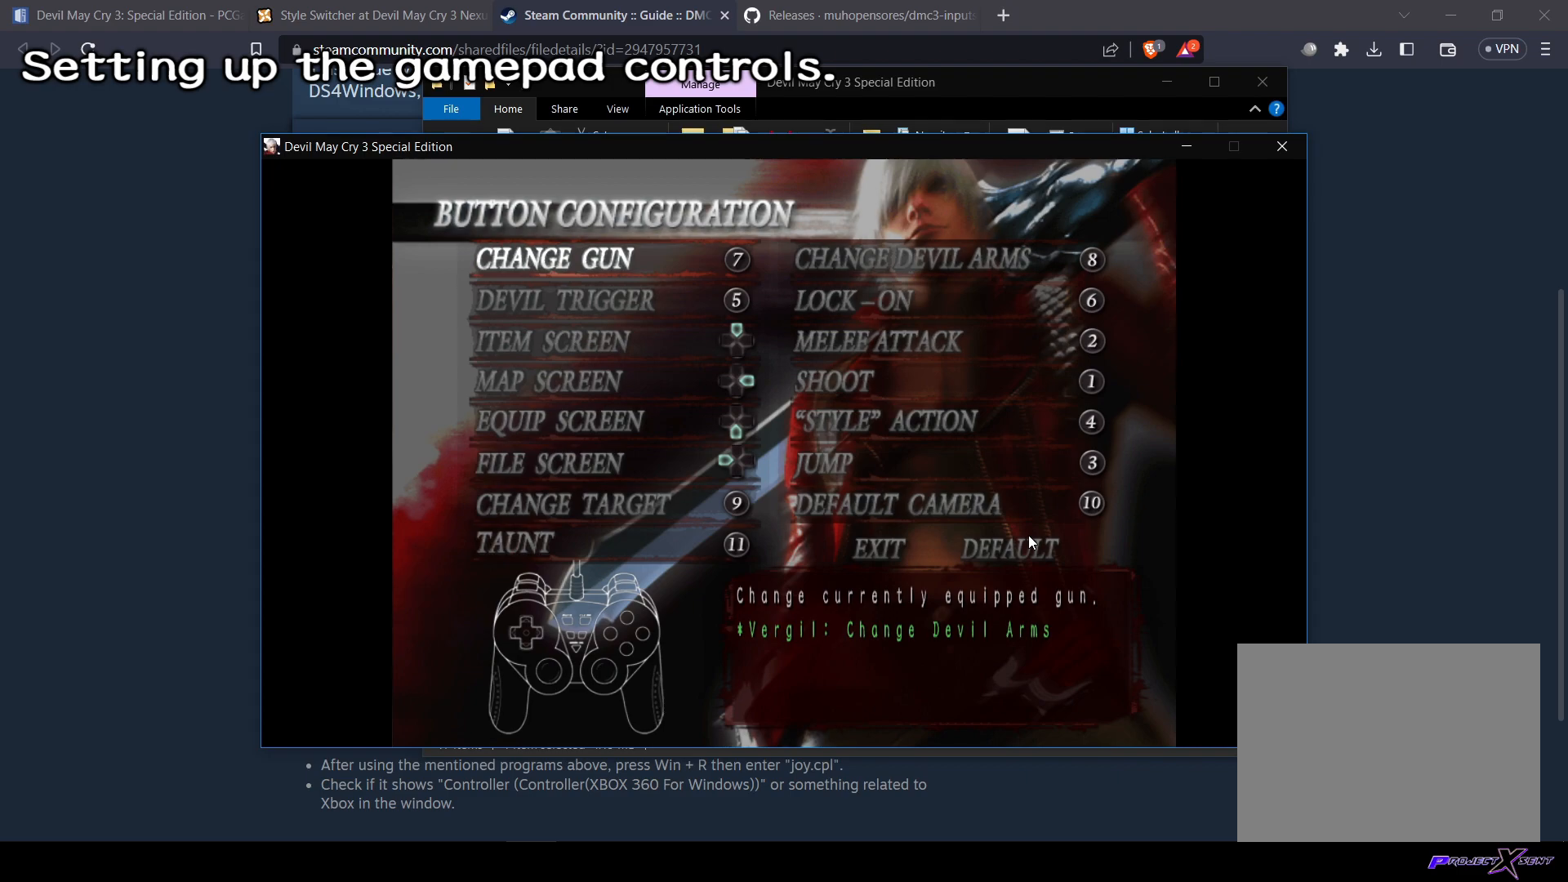
{"buttons": [], "left_stick": "down-right", "right_stick": "center", "events": [[250, "left_stick", "left"], [367, "left_stick", "down-left"], [484, "left_stick", "down-right"]]}
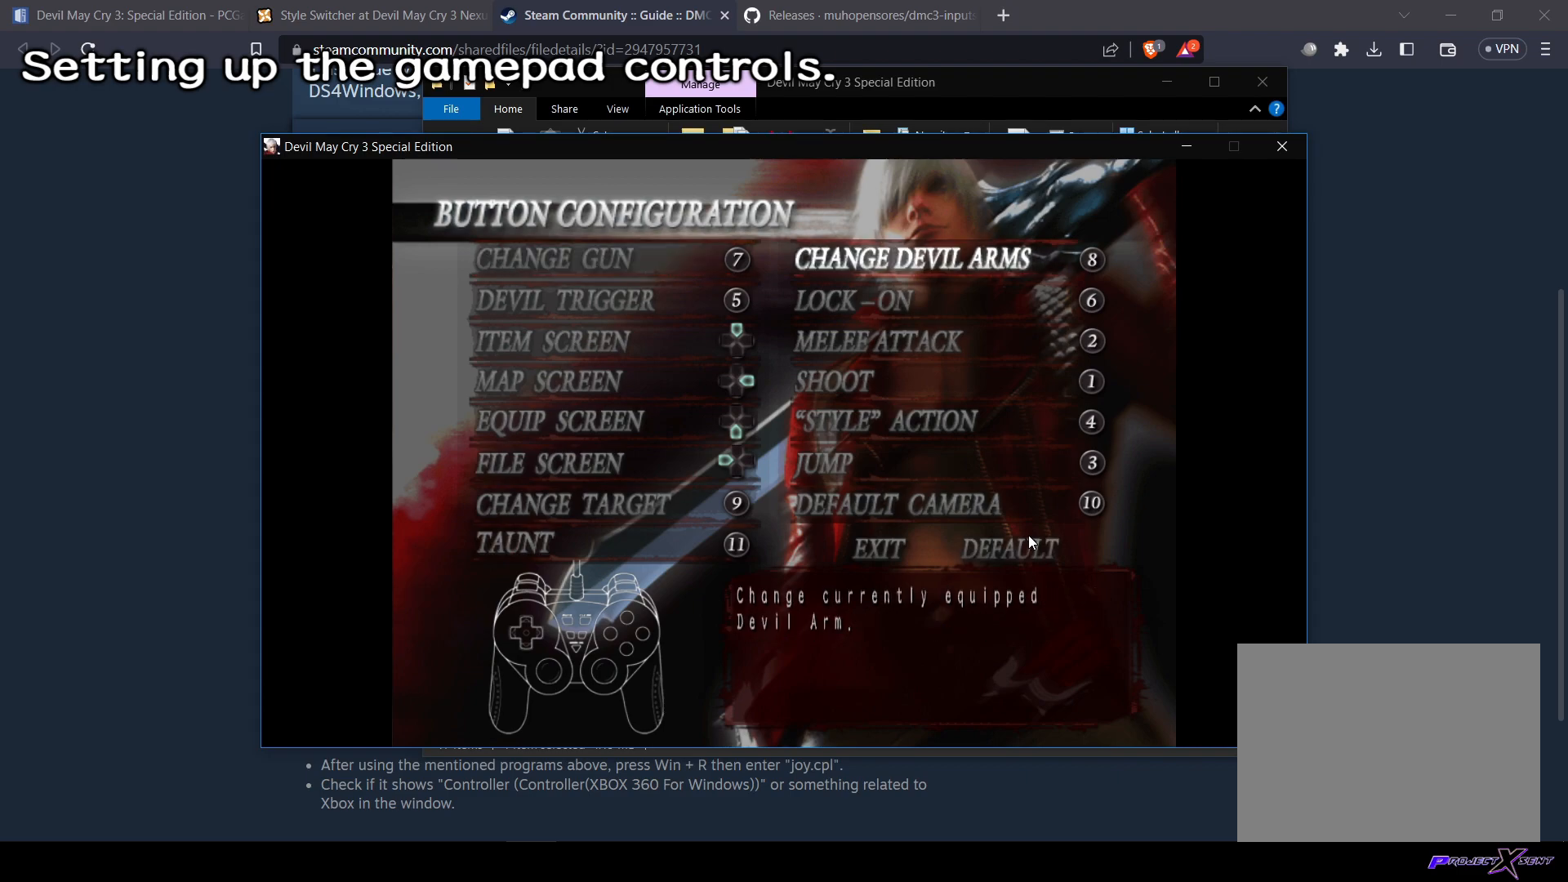
{"buttons": [], "left_stick": "down-left", "right_stick": "center", "events": [[117, "left_stick", "up-right"], [251, "left_stick", "up-left"], [367, "left_stick", "down-left"]]}
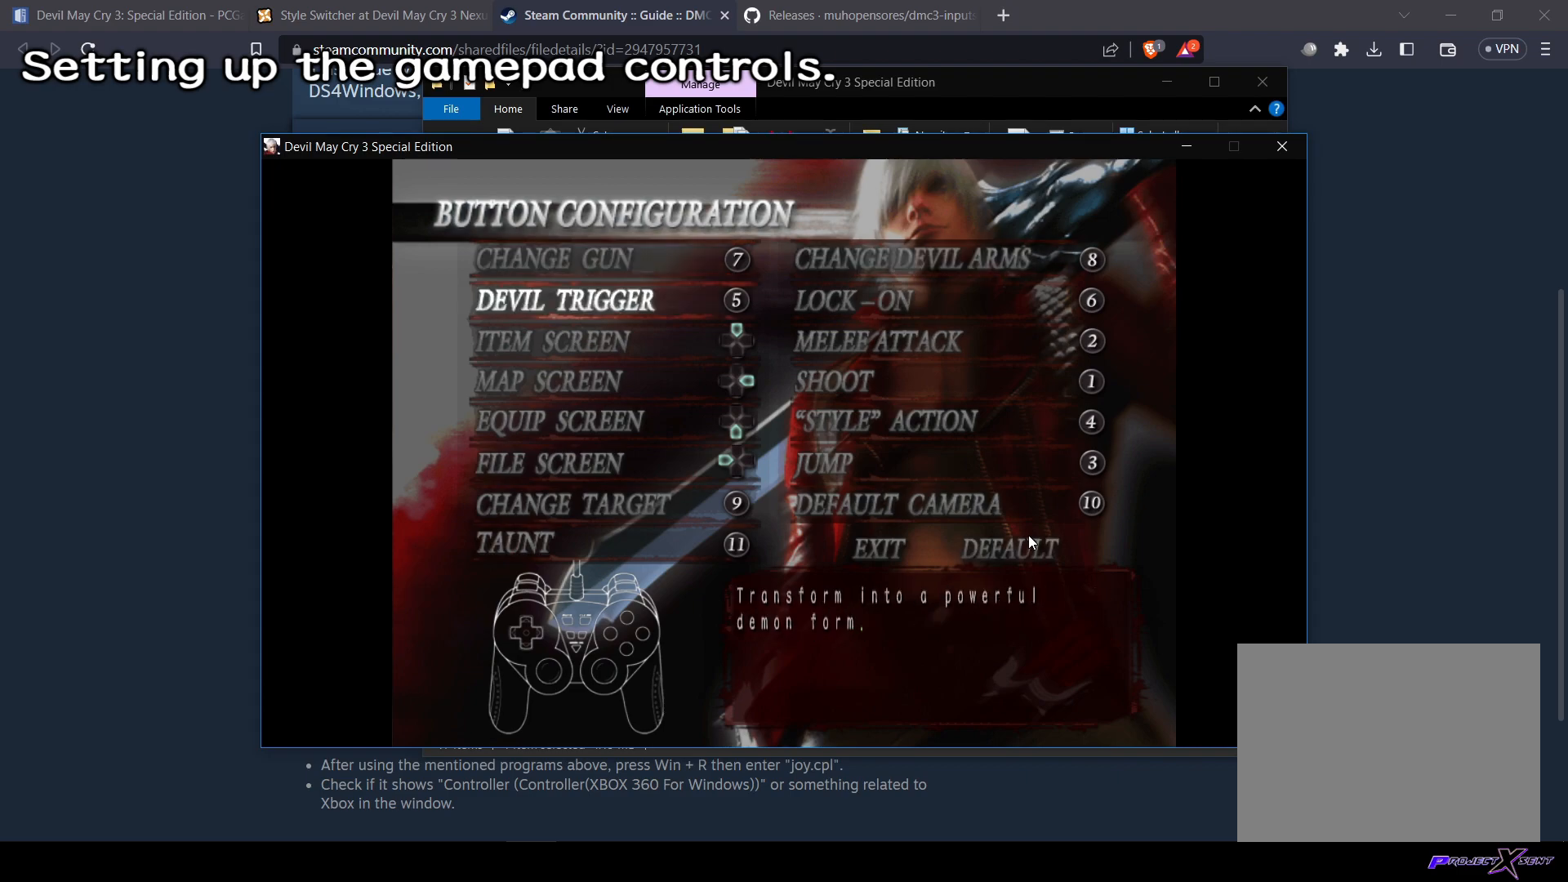
{"buttons": [], "left_stick": "down-left", "right_stick": "center", "events": [[67, "left_stick", "down-right"], [150, "left_stick", "up-right"], [317, "left_stick", "up-left"], [400, "left_stick", "down-left"]]}
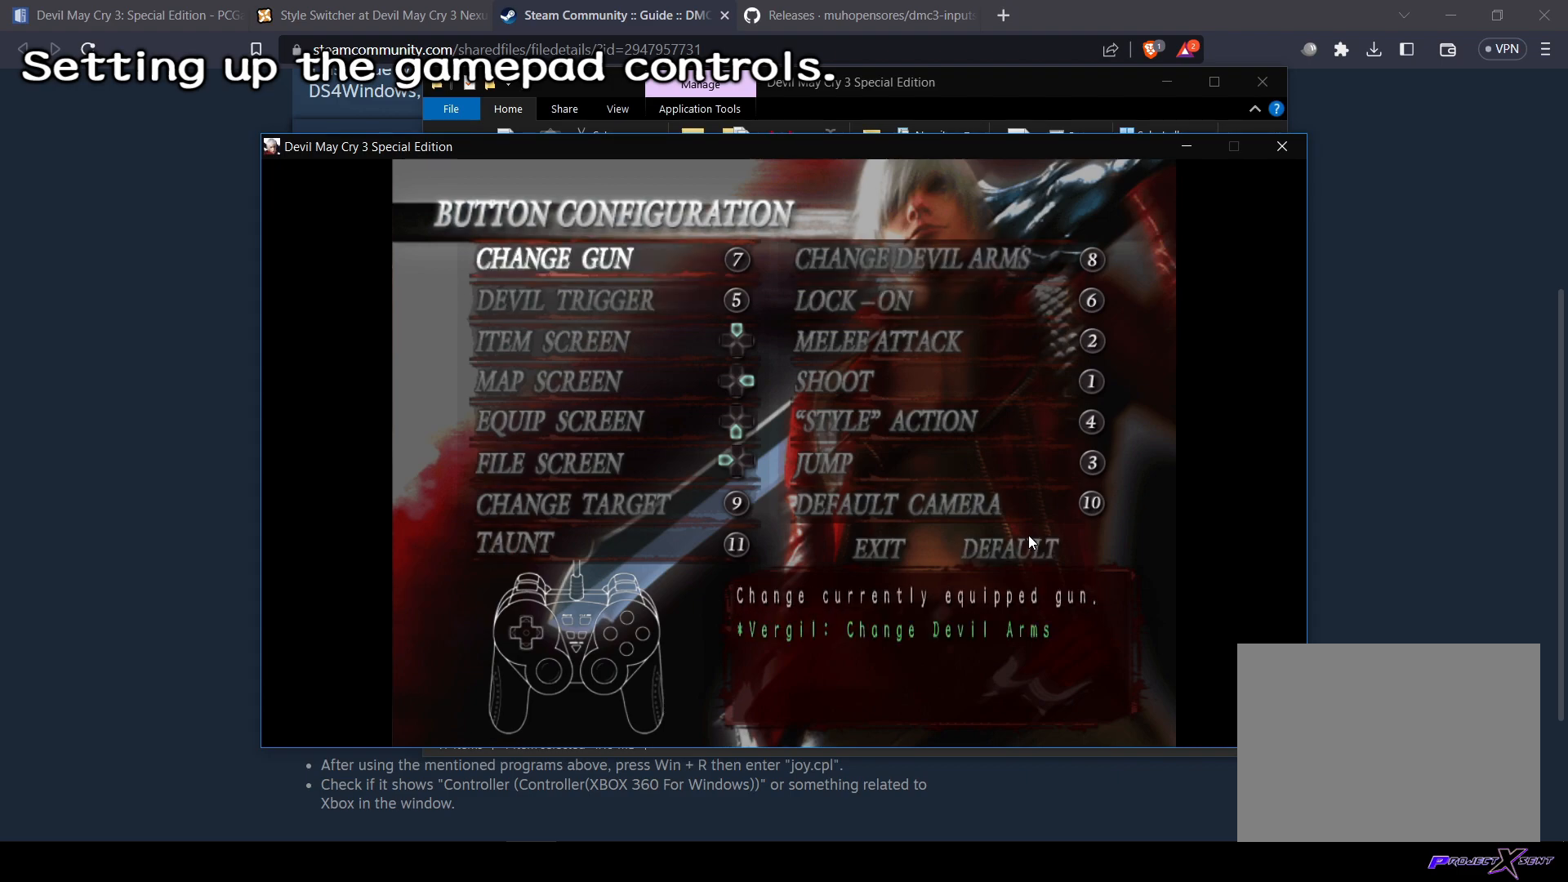
{"buttons": [], "left_stick": "center", "right_stick": "down", "events": [[34, "left_stick", "down-right"], [117, "left_stick", "center"], [417, "right_stick", "down"]]}
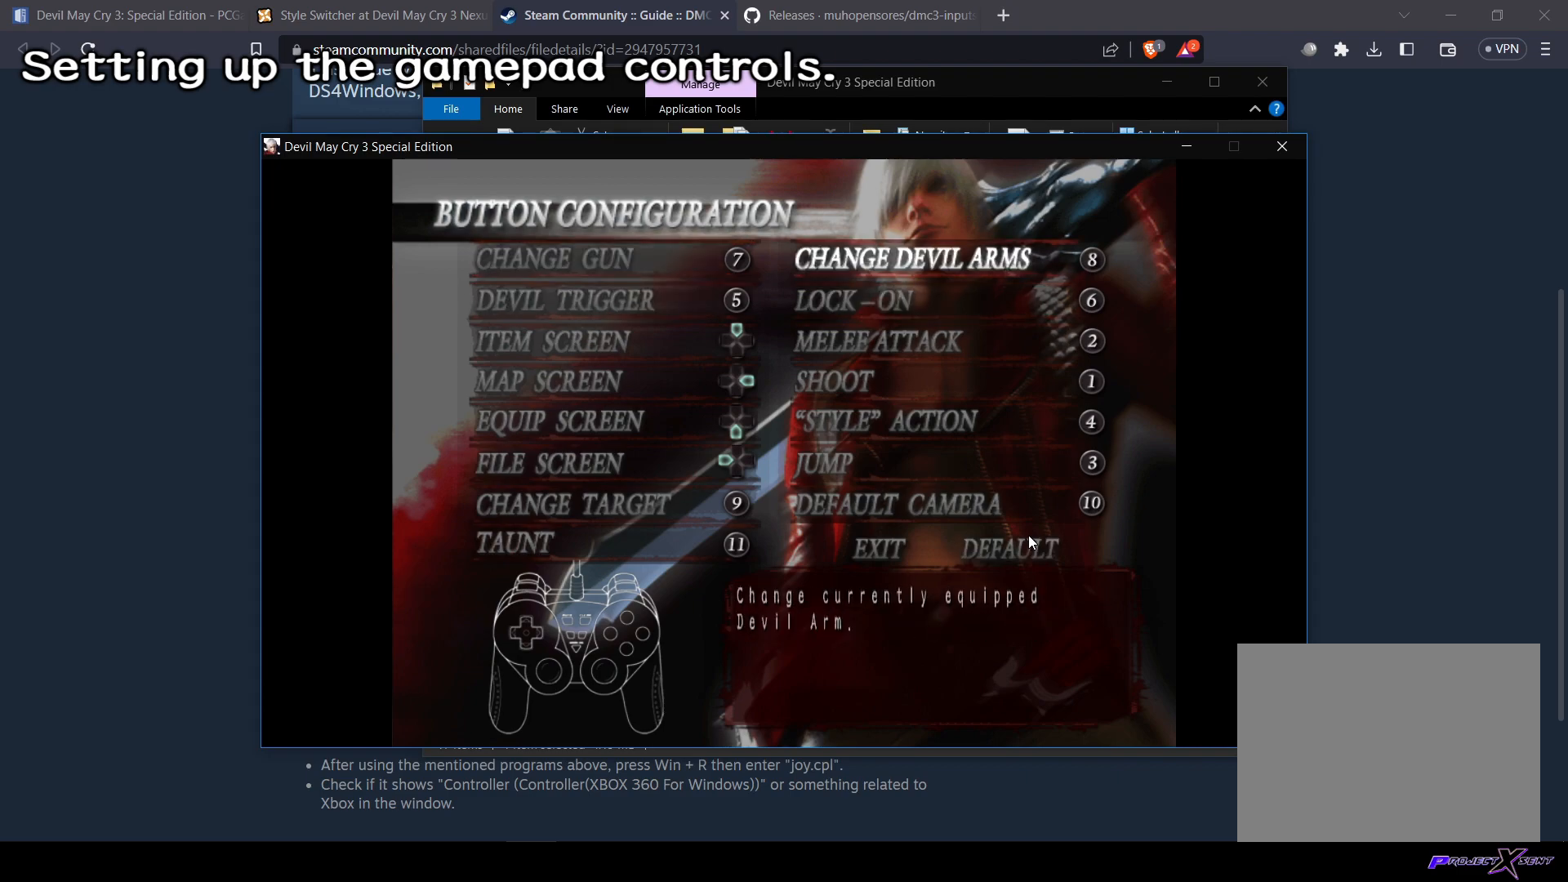
{"buttons": [], "left_stick": "center", "right_stick": "right", "events": [[83, "right_stick", "right"], [167, "right_stick", "up"], [284, "right_stick", "left"], [384, "right_stick", "down"], [484, "right_stick", "right"]]}
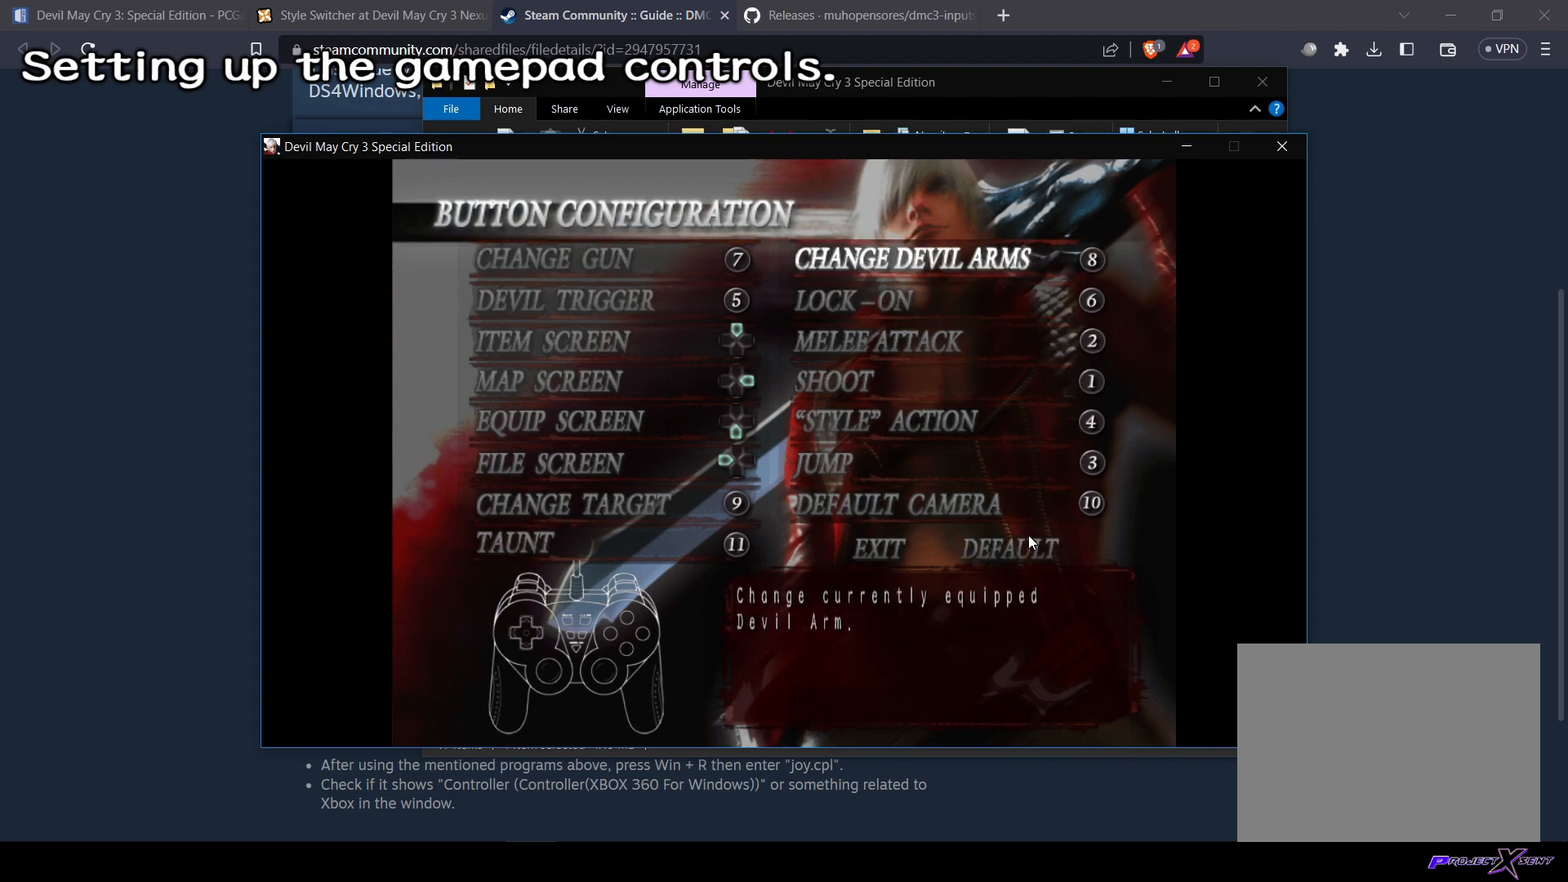
{"buttons": ["DPAD_DOWN"], "left_stick": "center", "right_stick": "center", "events": [[84, "right_stick", "up"], [151, "right_stick", "center"], [401, "DPAD_DOWN", "down"]]}
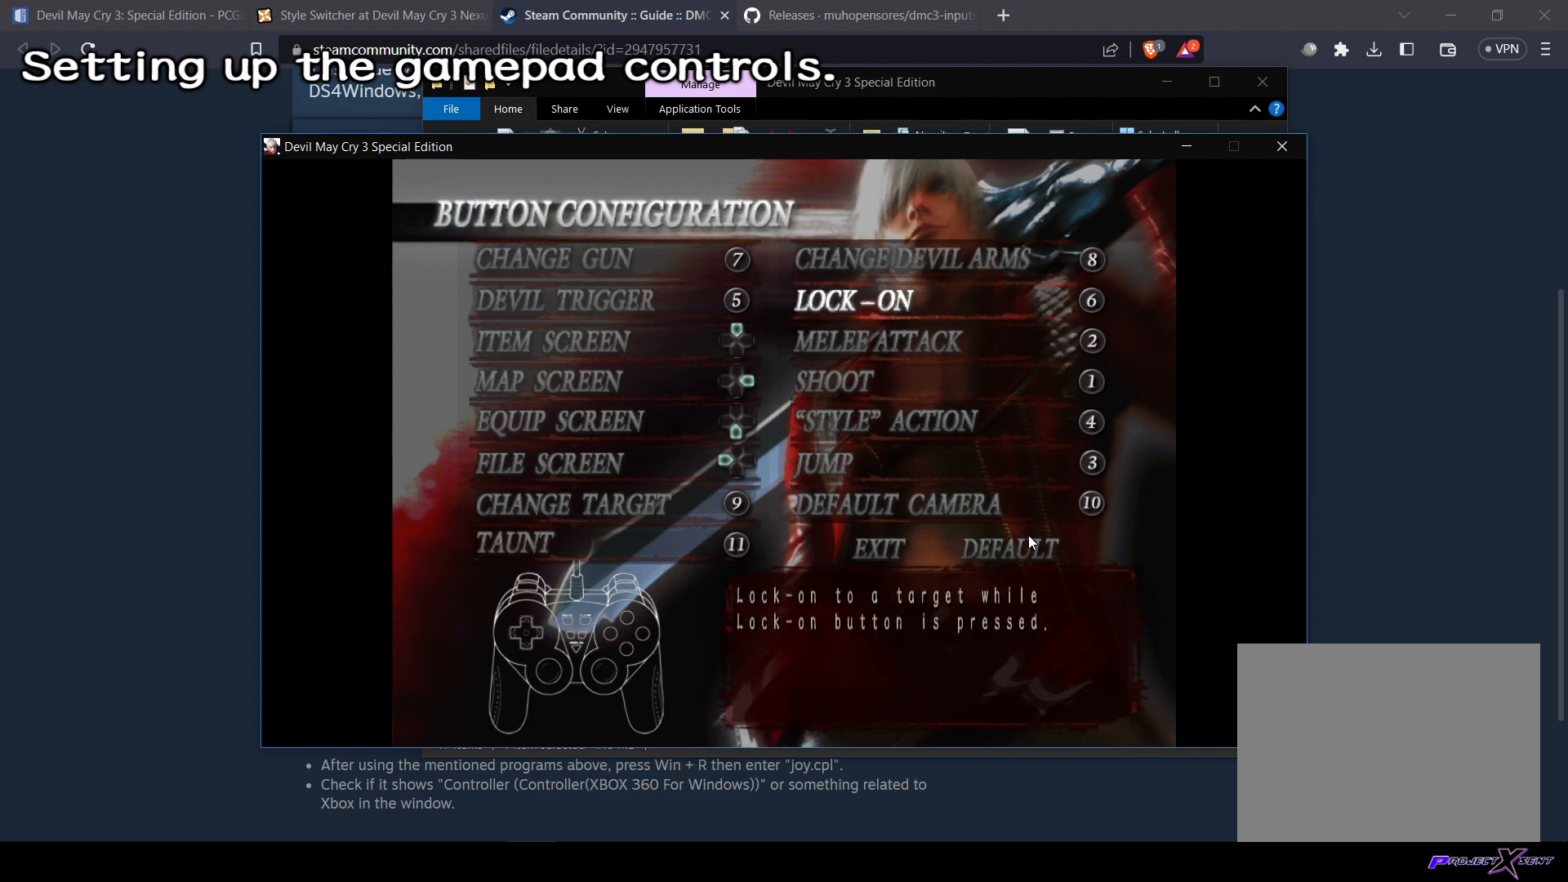
{"buttons": ["DPAD_DOWN", "DPAD_RIGHT"], "left_stick": "center", "right_stick": "center", "events": [[100, "DPAD_DOWN", "up"], [100, "DPAD_LEFT", "down"], [284, "DPAD_UP", "down"], [384, "DPAD_LEFT", "up"], [417, "DPAD_UP", "up"], [450, "DPAD_RIGHT", "down"], [467, "DPAD_DOWN", "down"]]}
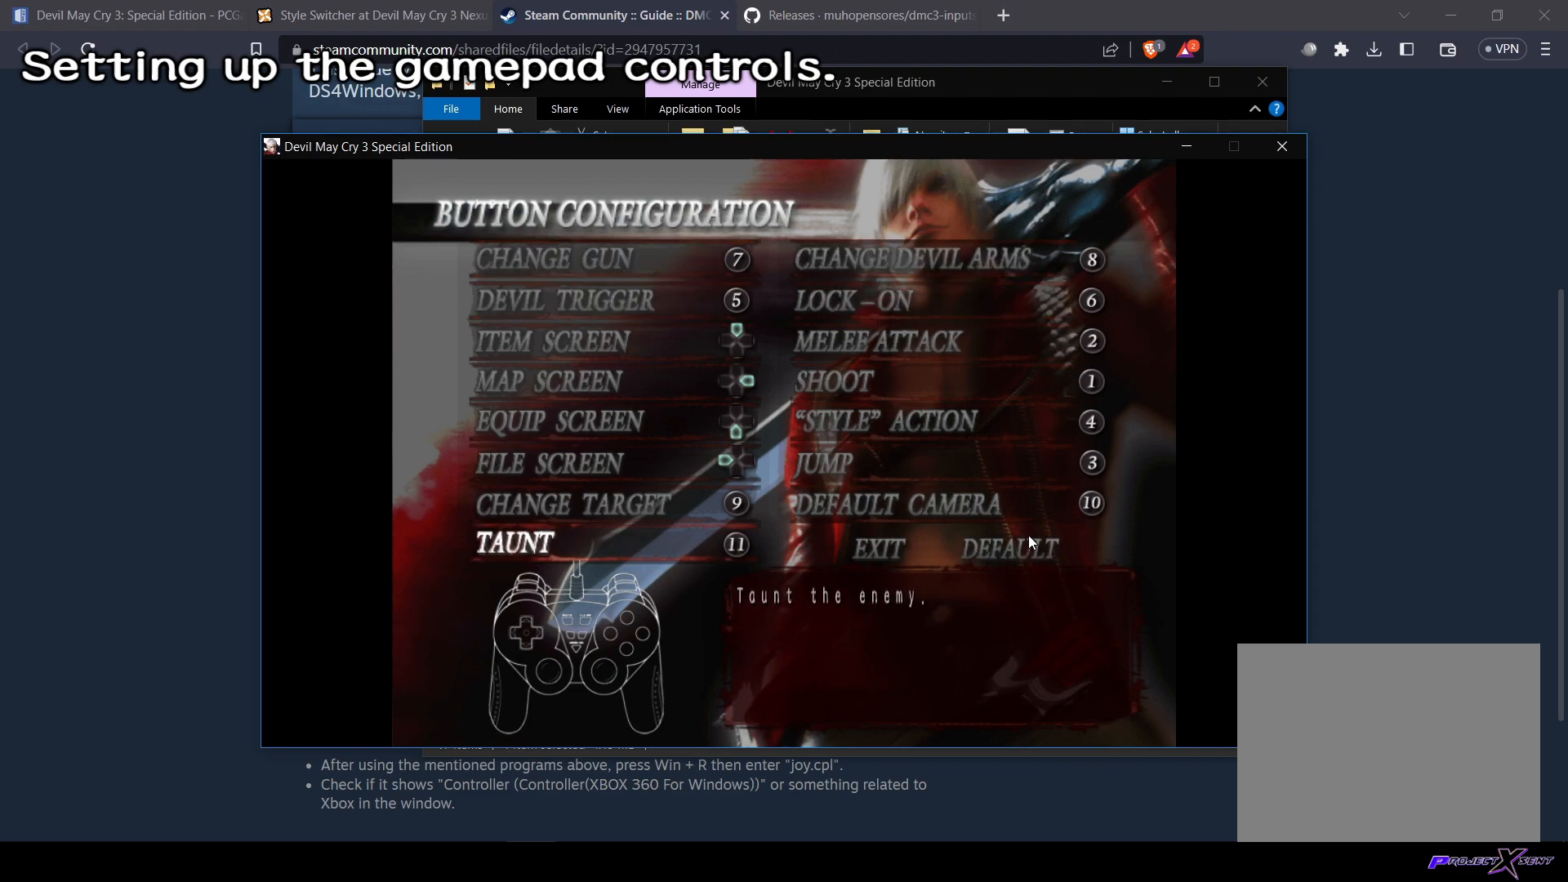
{"buttons": ["DPAD_RIGHT"], "left_stick": "center", "right_stick": "center", "events": [[17, "DPAD_DOWN", "up"], [67, "DPAD_UP", "down"], [84, "DPAD_RIGHT", "up"], [184, "DPAD_LEFT", "down"], [301, "DPAD_UP", "up"], [351, "DPAD_DOWN", "down"], [351, "DPAD_LEFT", "up"], [434, "DPAD_RIGHT", "down"], [501, "DPAD_DOWN", "up"]]}
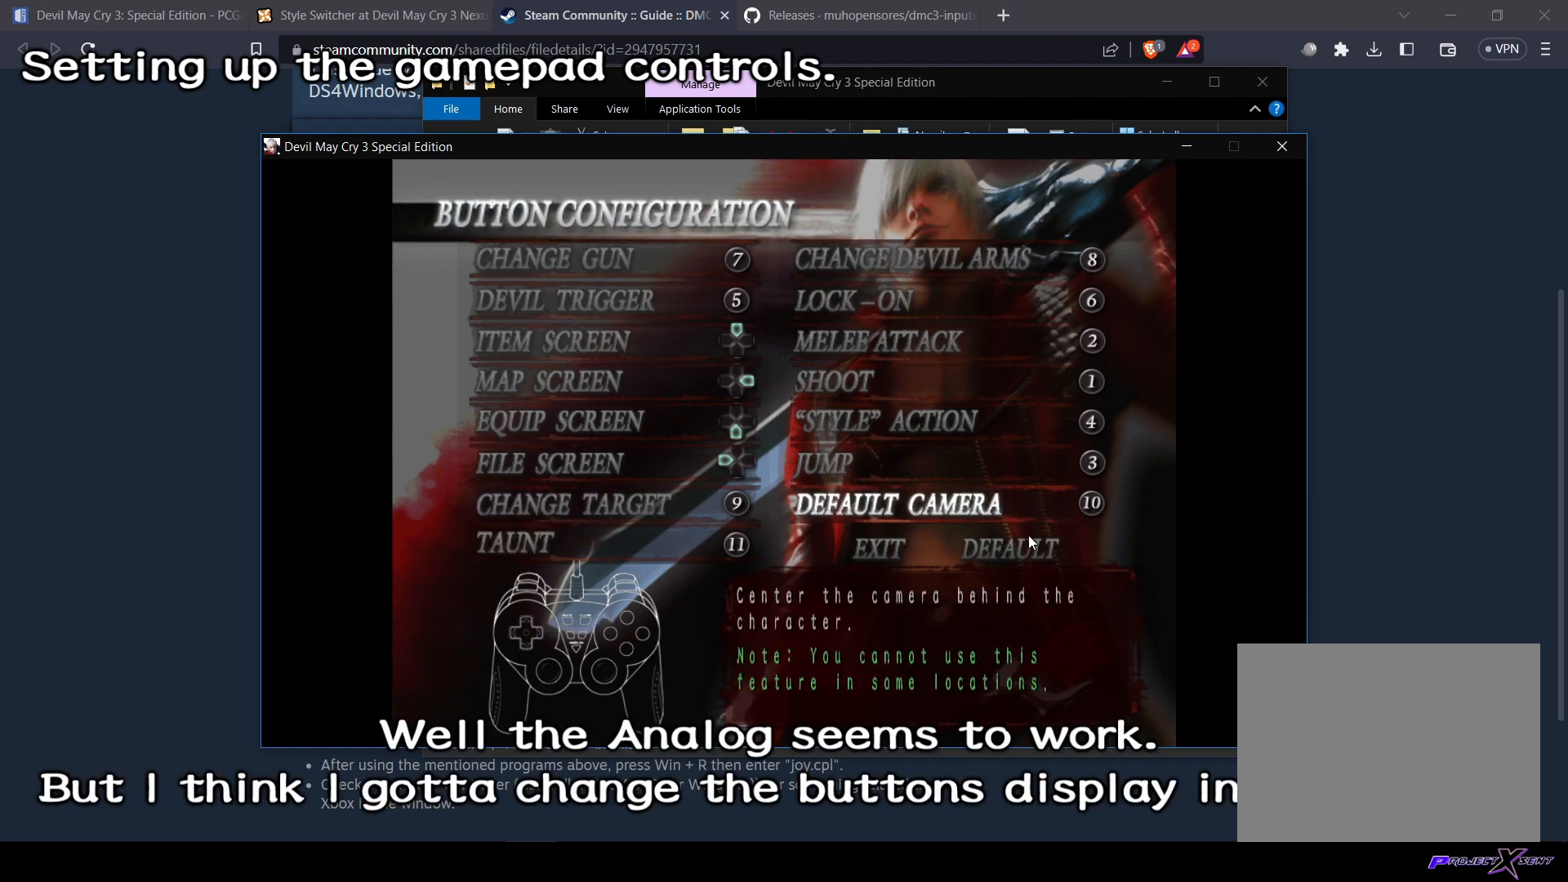
{"buttons": ["L1"], "left_stick": "center", "right_stick": "center", "events": [[33, "DPAD_RIGHT", "up"], [300, "L1", "down"]]}